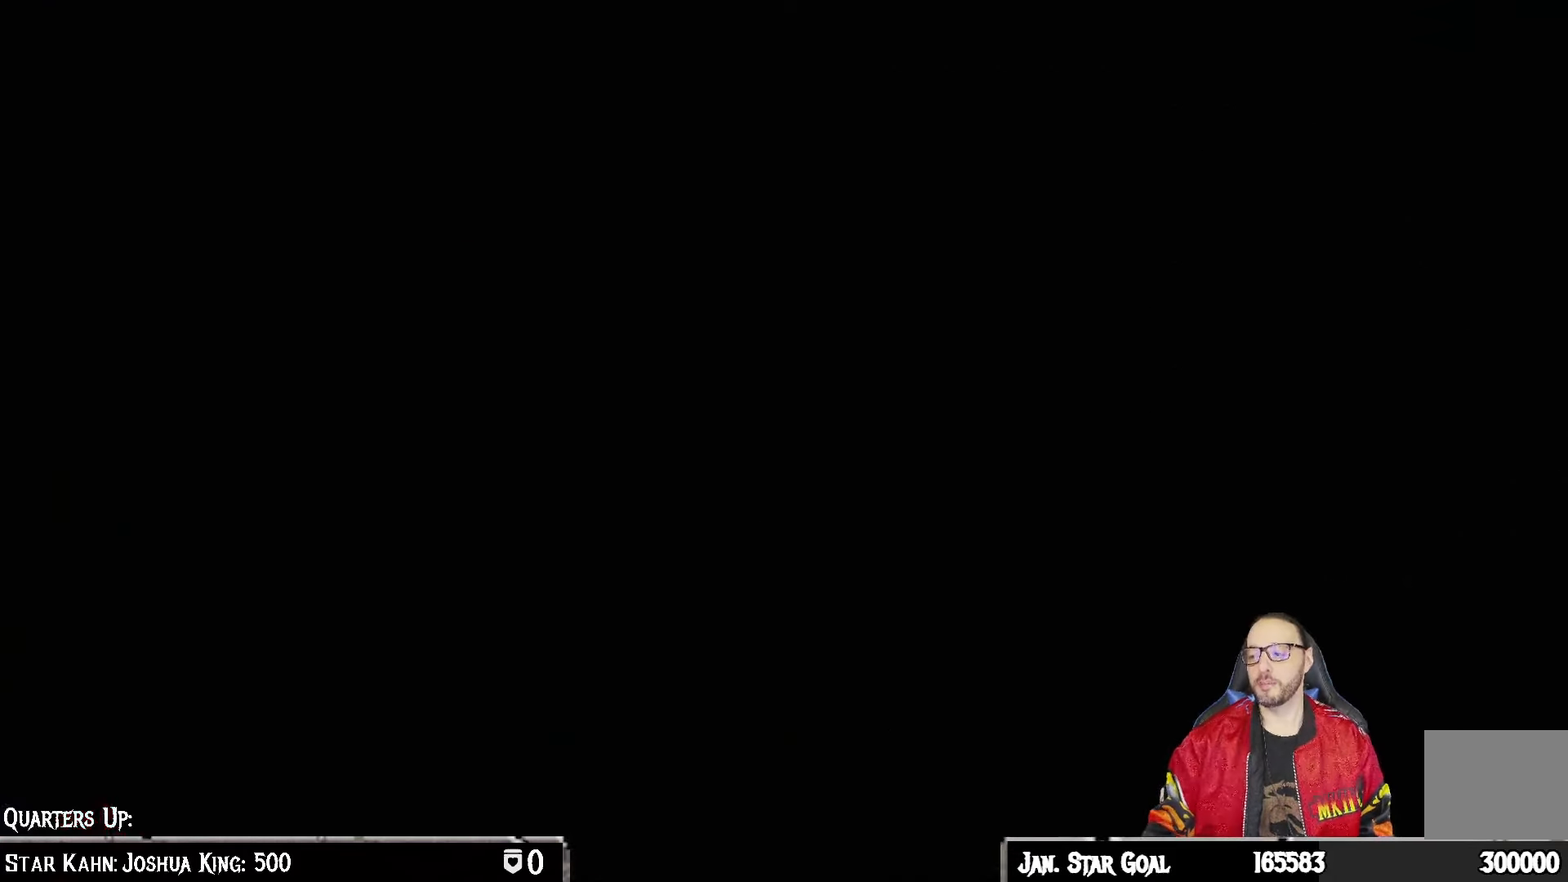
Gameplay with a controller (PlayStation layout); each line is a JSON object with the inputs held at the frame after it. "events" lists button and stick changes between this image and that frame as [ms after this image, input, new state], when the widget could be followed in between.
{"buttons": [], "left_stick": "center", "right_stick": "center", "events": [[33, "L1", "down"], [67, "CIRCLE", "down"], [100, "CIRCLE", "up"], [167, "L1", "up"], [233, "CROSS", "down"], [350, "CROSS", "up"]]}
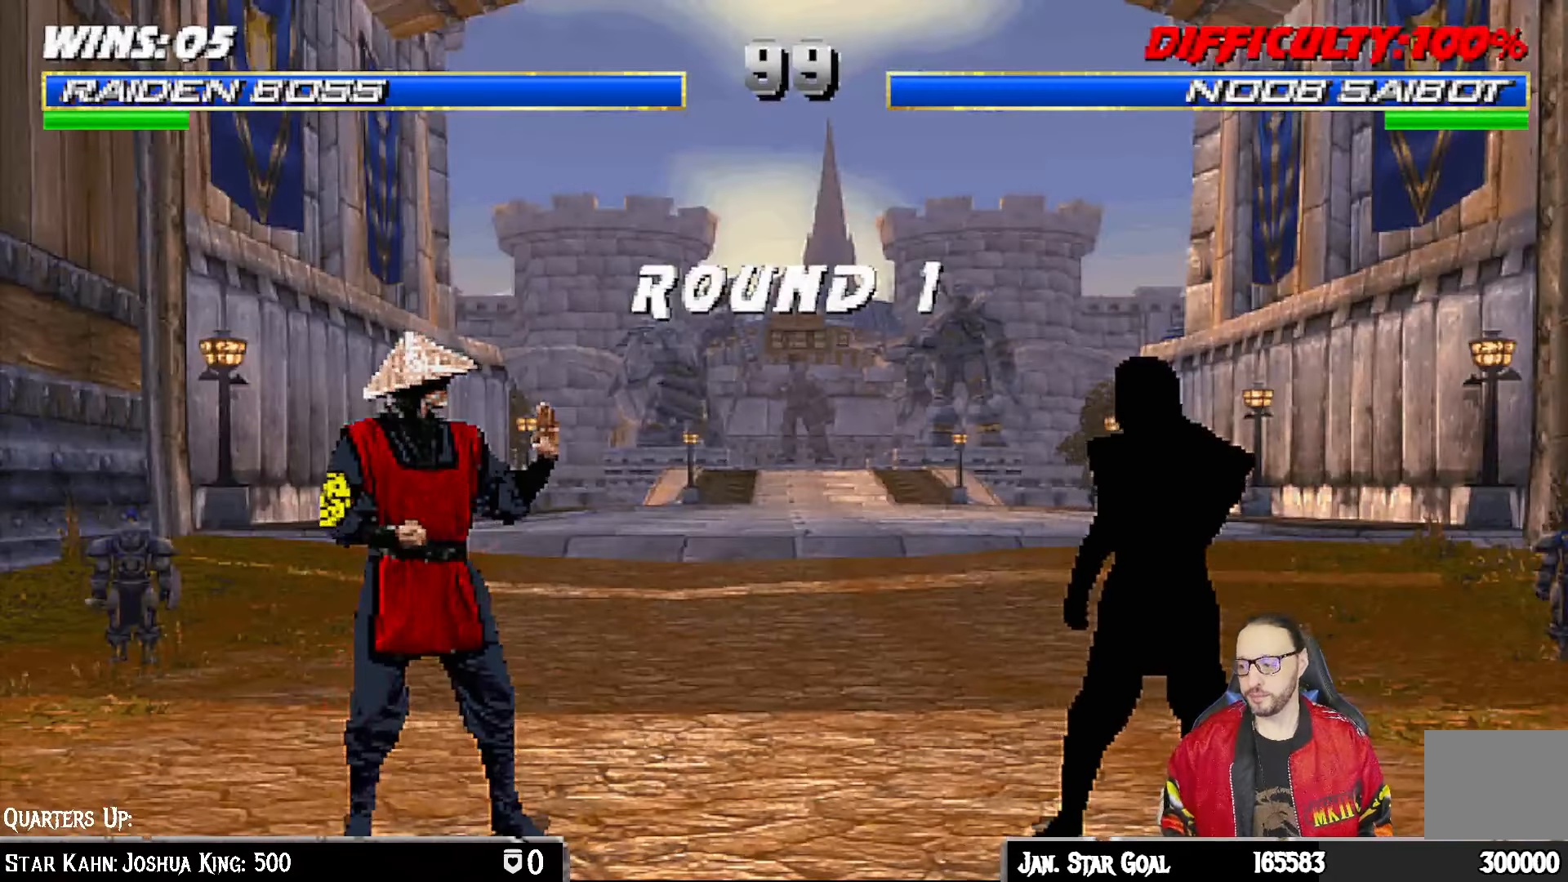
{"buttons": [], "left_stick": "center", "right_stick": "center", "events": [[83, "CROSS", "down"], [117, "L1", "down"], [217, "CROSS", "up"], [233, "L1", "up"], [250, "R1", "down"], [400, "R1", "up"]]}
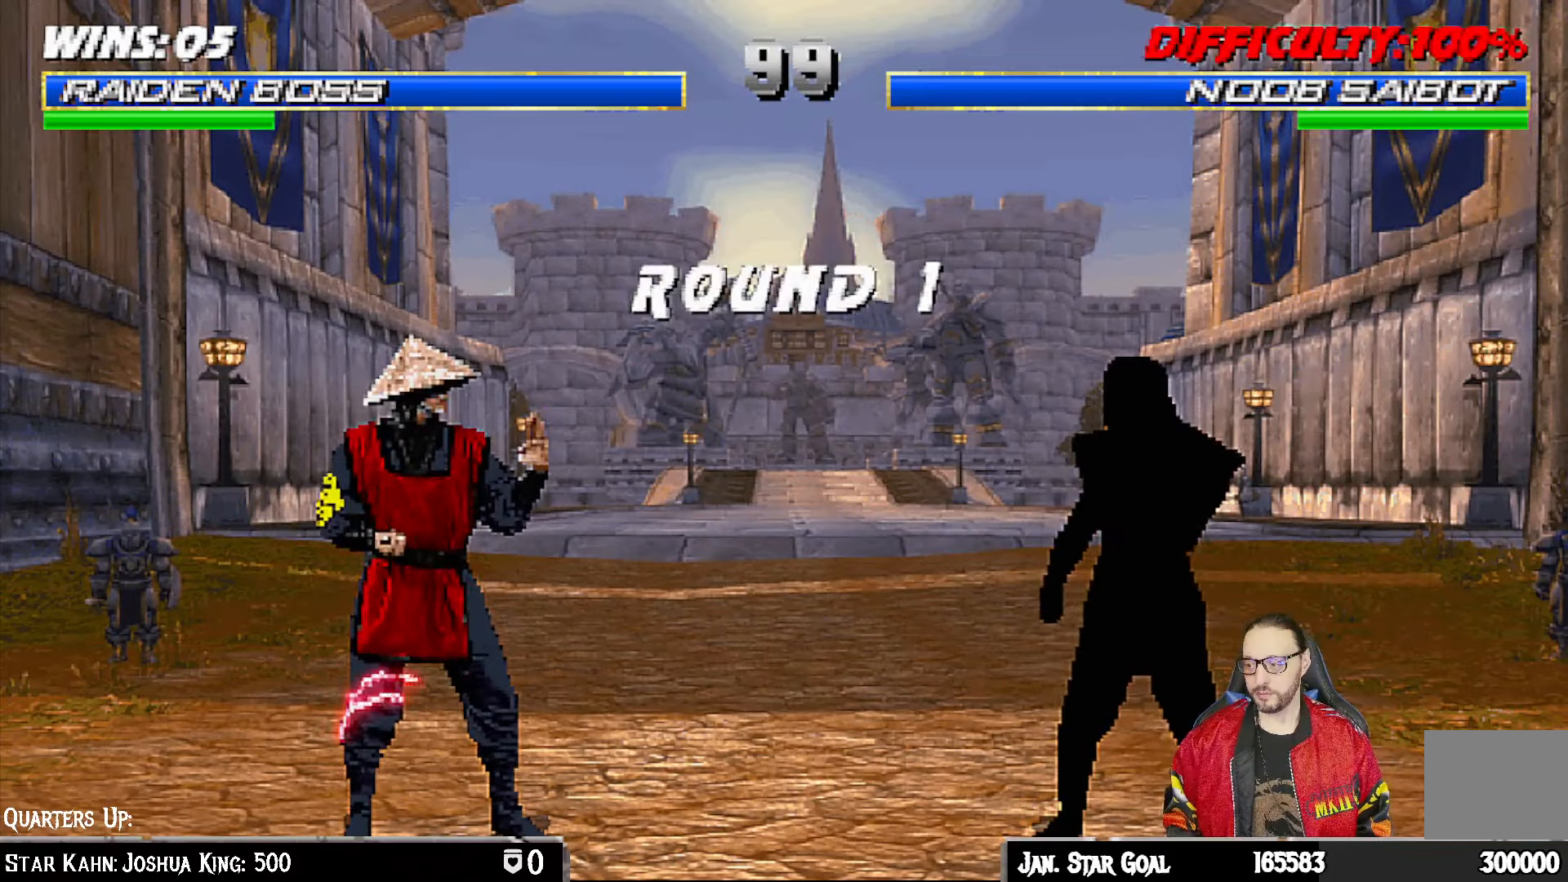
{"buttons": [], "left_stick": "center", "right_stick": "center", "events": [[83, "R1", "down"], [267, "R1", "up"], [300, "CIRCLE", "down"], [417, "CIRCLE", "up"]]}
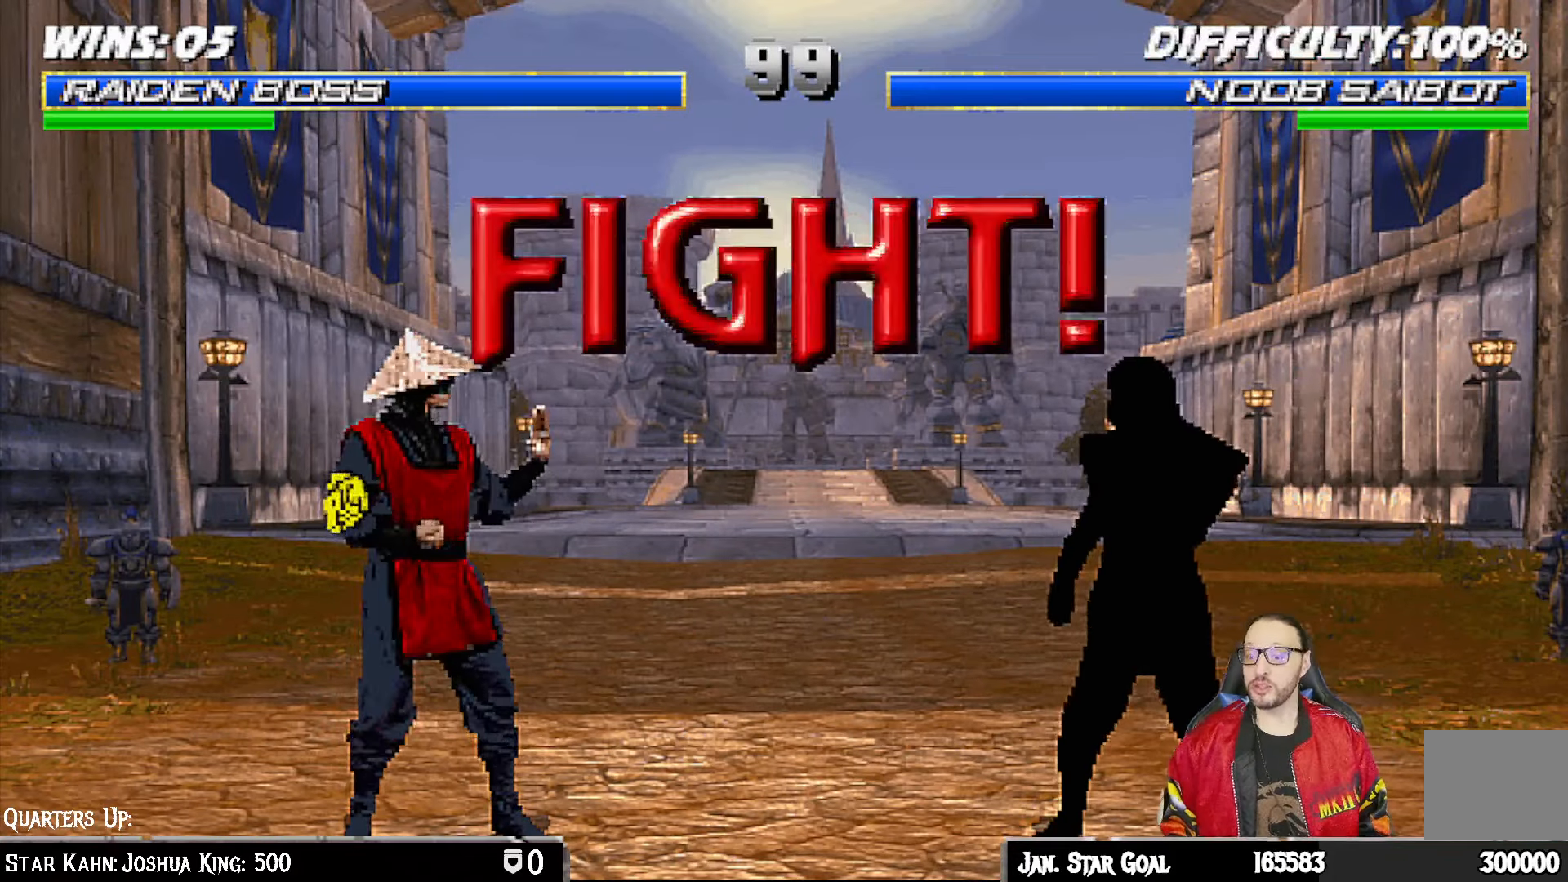
{"buttons": [], "left_stick": "center", "right_stick": "center", "events": [[317, "R1", "down"], [500, "R1", "up"]]}
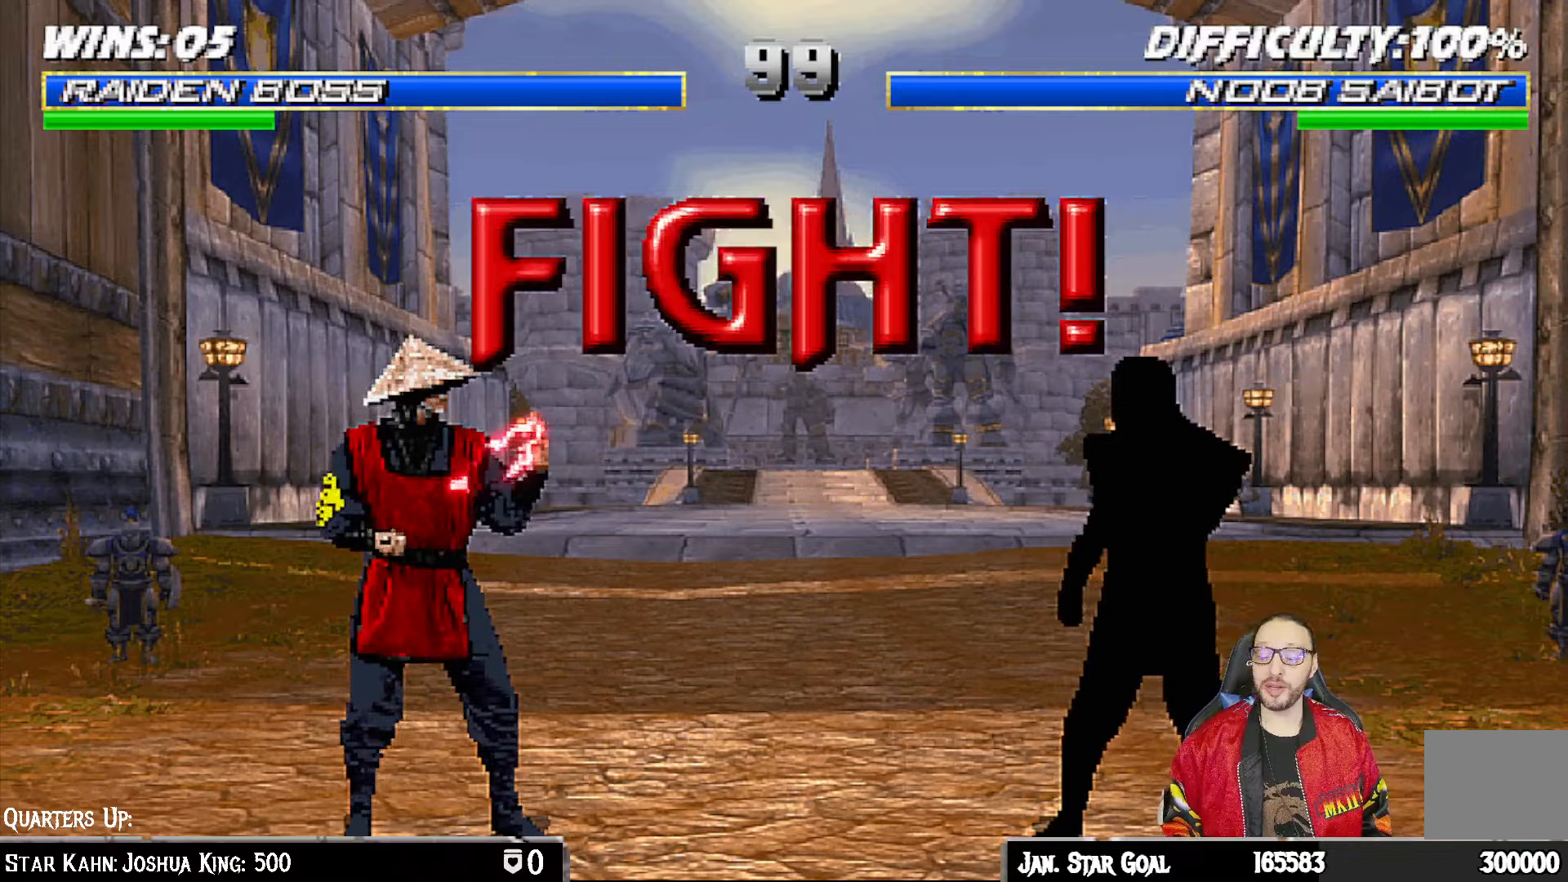
{"buttons": [], "left_stick": "center", "right_stick": "center", "events": [[250, "R1", "down"], [450, "R1", "up"]]}
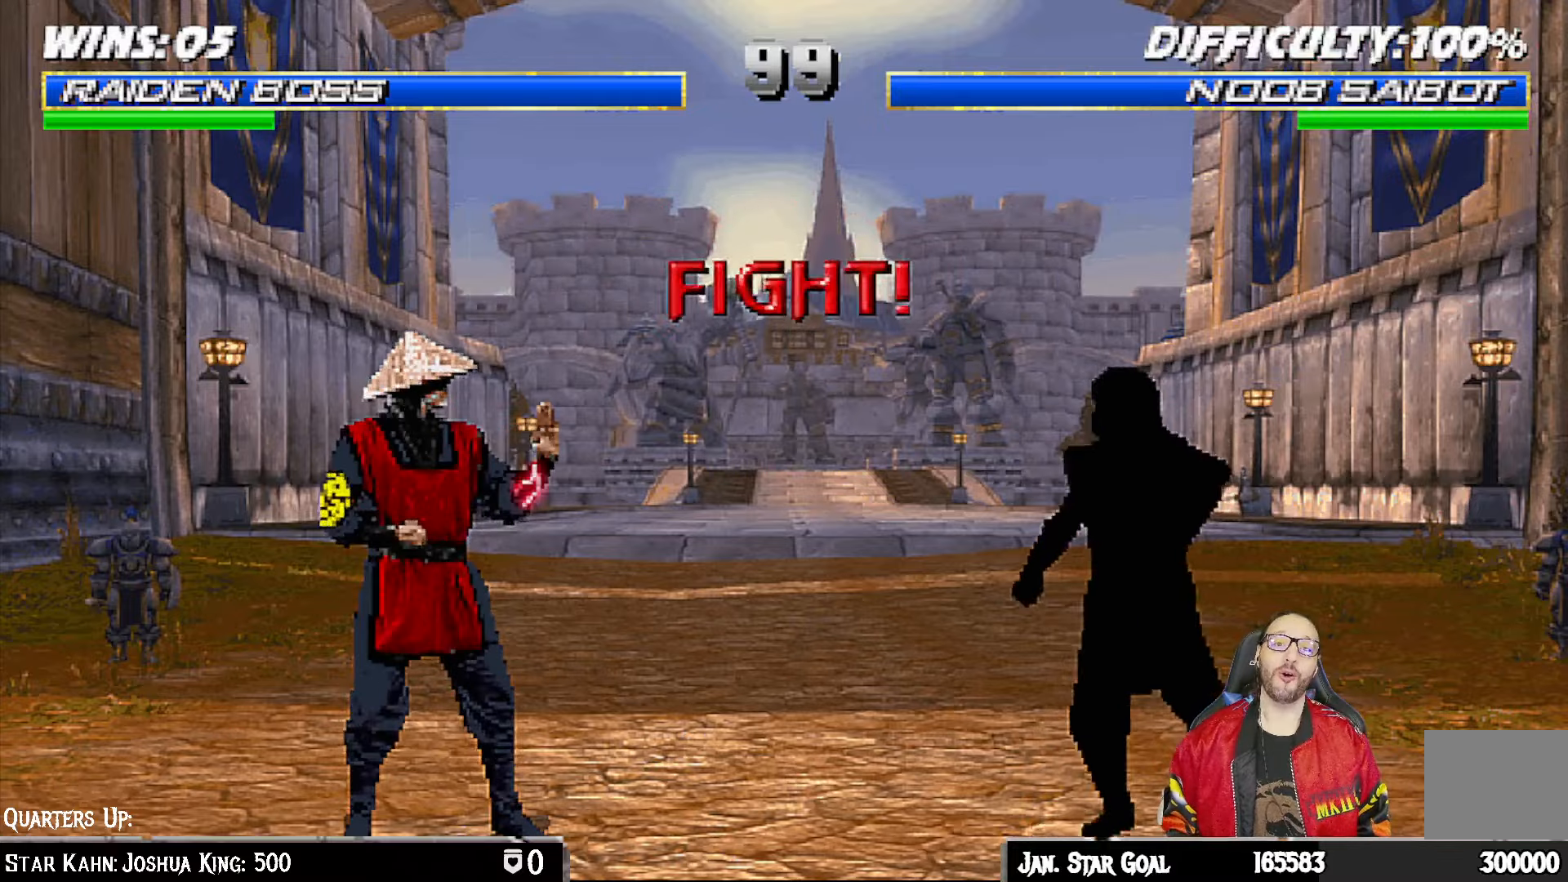
{"buttons": ["L1", "DPAD_UP", "DPAD_RIGHT"], "left_stick": "center", "right_stick": "center", "events": [[150, "DPAD_RIGHT", "down"], [150, "L1", "down"], [167, "DPAD_UP", "down"]]}
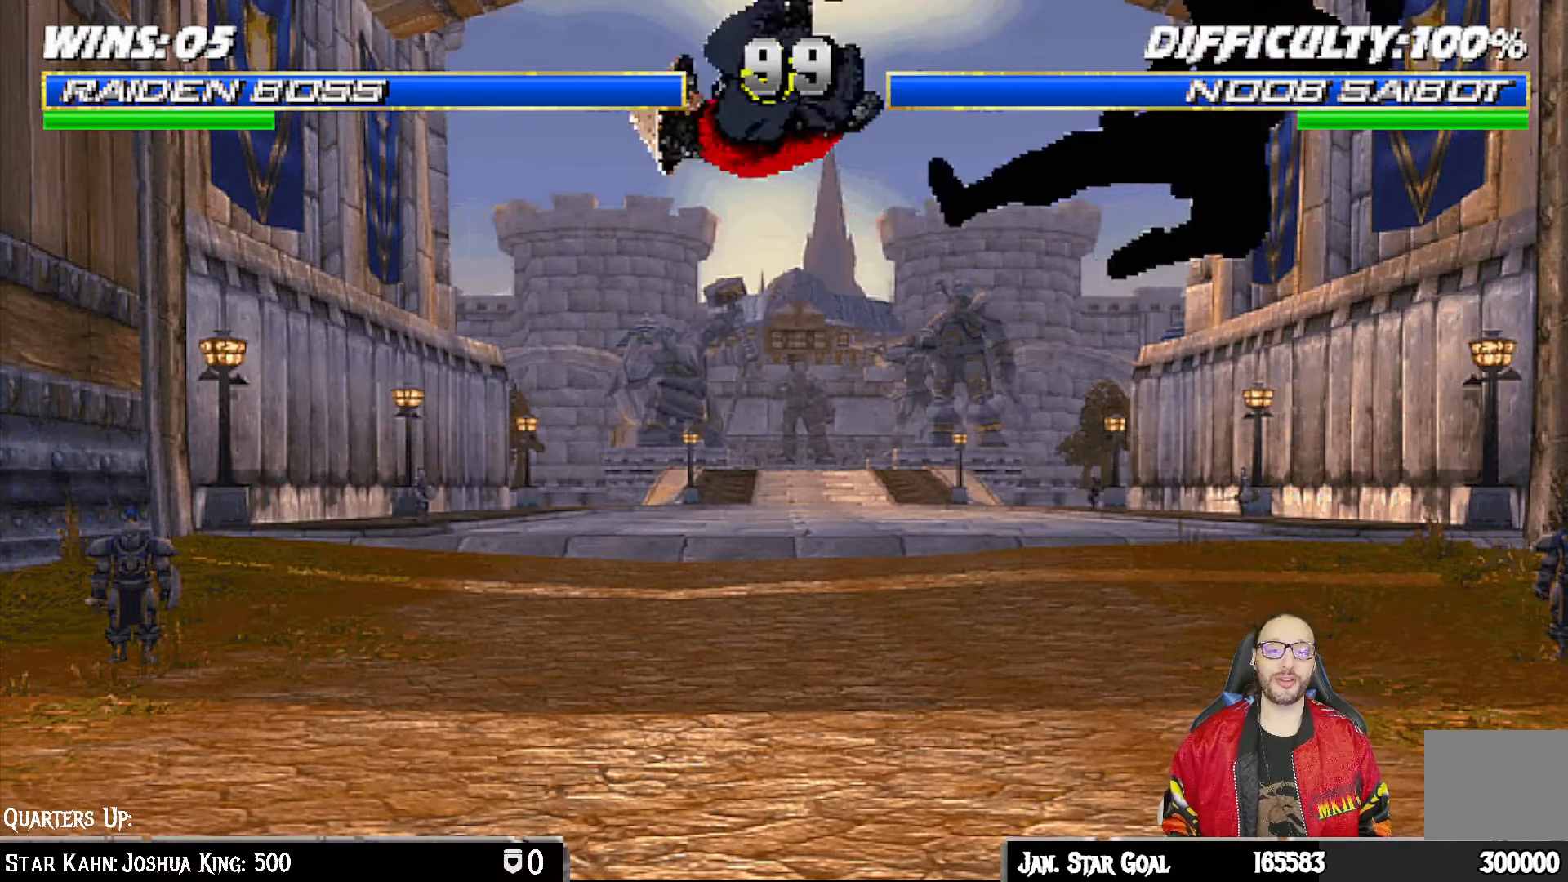
{"buttons": ["L1", "DPAD_UP", "DPAD_RIGHT"], "left_stick": "center", "right_stick": "center", "events": [[33, "DPAD_UP", "up"], [50, "DPAD_RIGHT", "up"], [50, "SQUARE", "down"], [133, "L1", "up"], [200, "SQUARE", "up"], [383, "DPAD_RIGHT", "down"], [383, "L1", "down"], [433, "DPAD_UP", "down"]]}
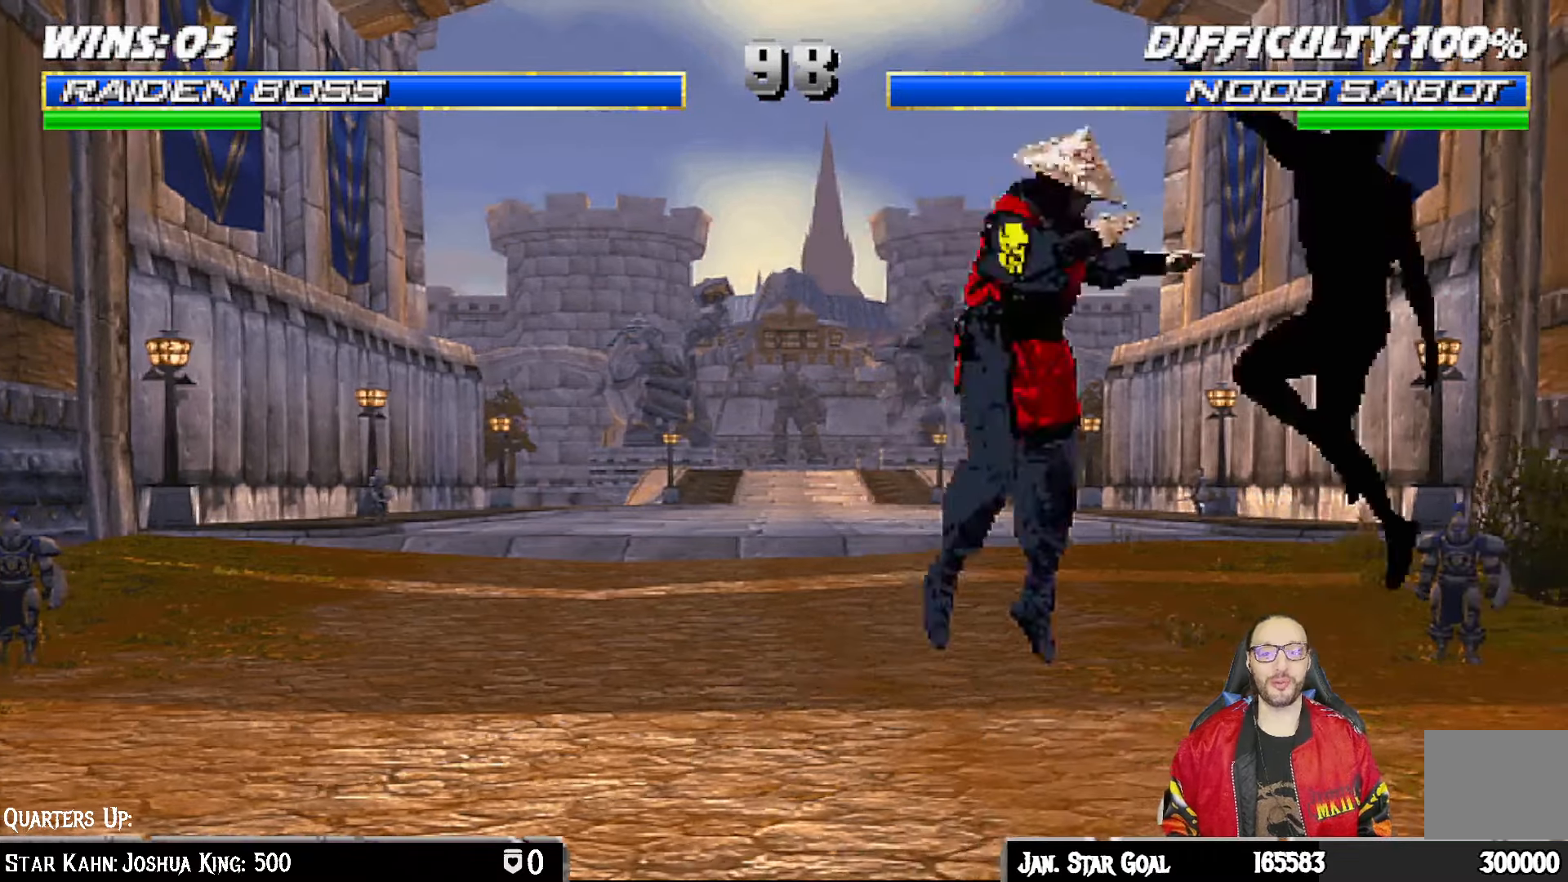
{"buttons": [], "left_stick": "center", "right_stick": "center", "events": [[283, "DPAD_UP", "up"], [300, "DPAD_RIGHT", "up"], [317, "L1", "up"], [317, "SQUARE", "down"], [433, "SQUARE", "up"]]}
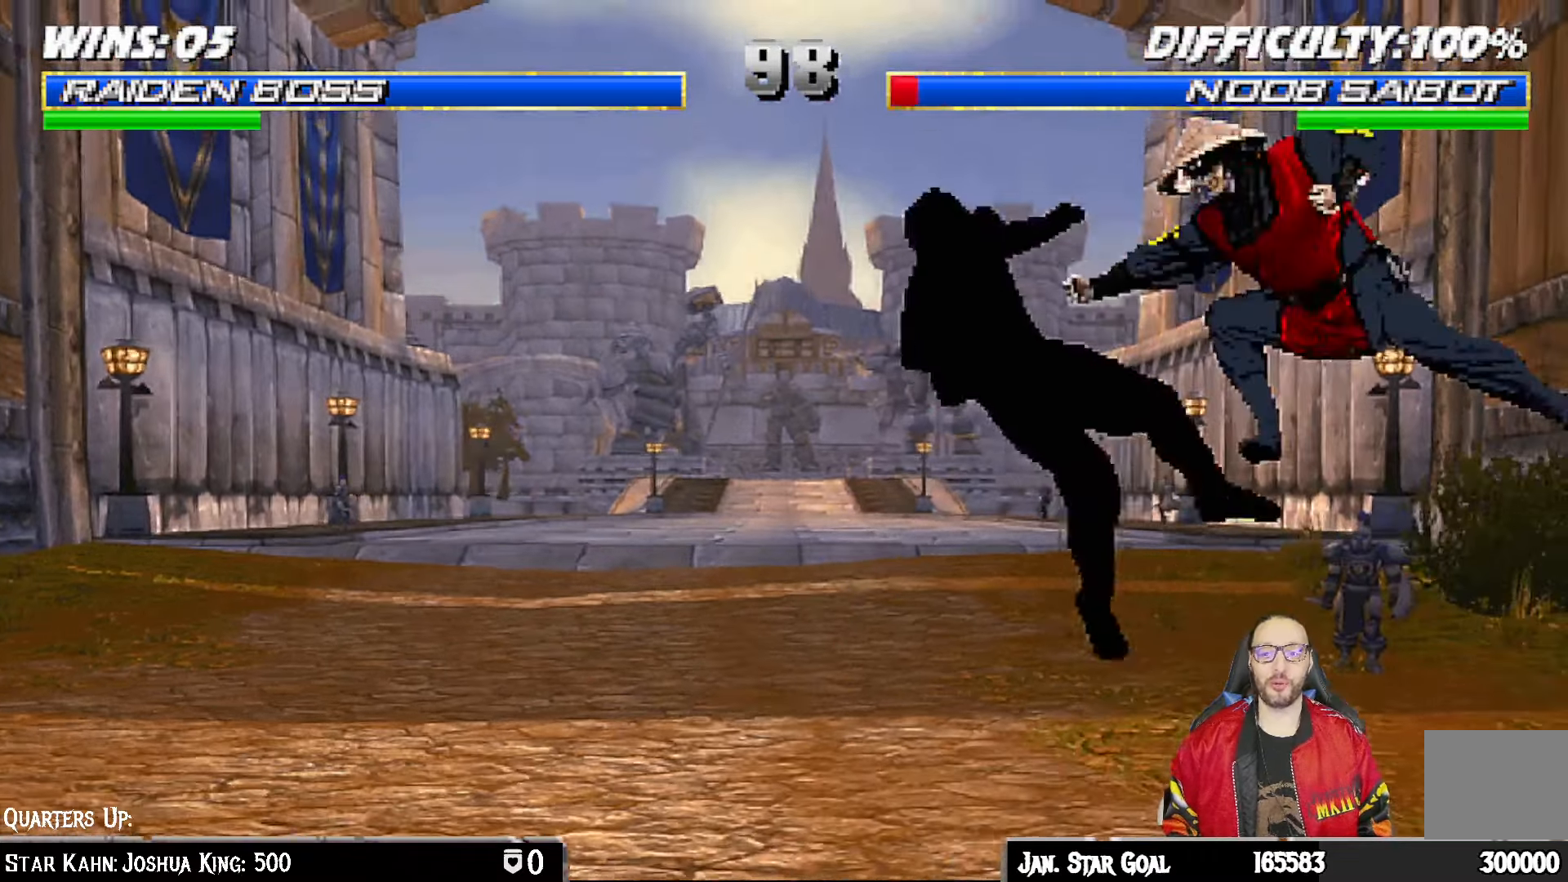
{"buttons": ["L1", "DPAD_LEFT"], "left_stick": "center", "right_stick": "center", "events": [[33, "R1", "down"], [83, "R1", "up"], [317, "L1", "down"], [333, "DPAD_LEFT", "down"]]}
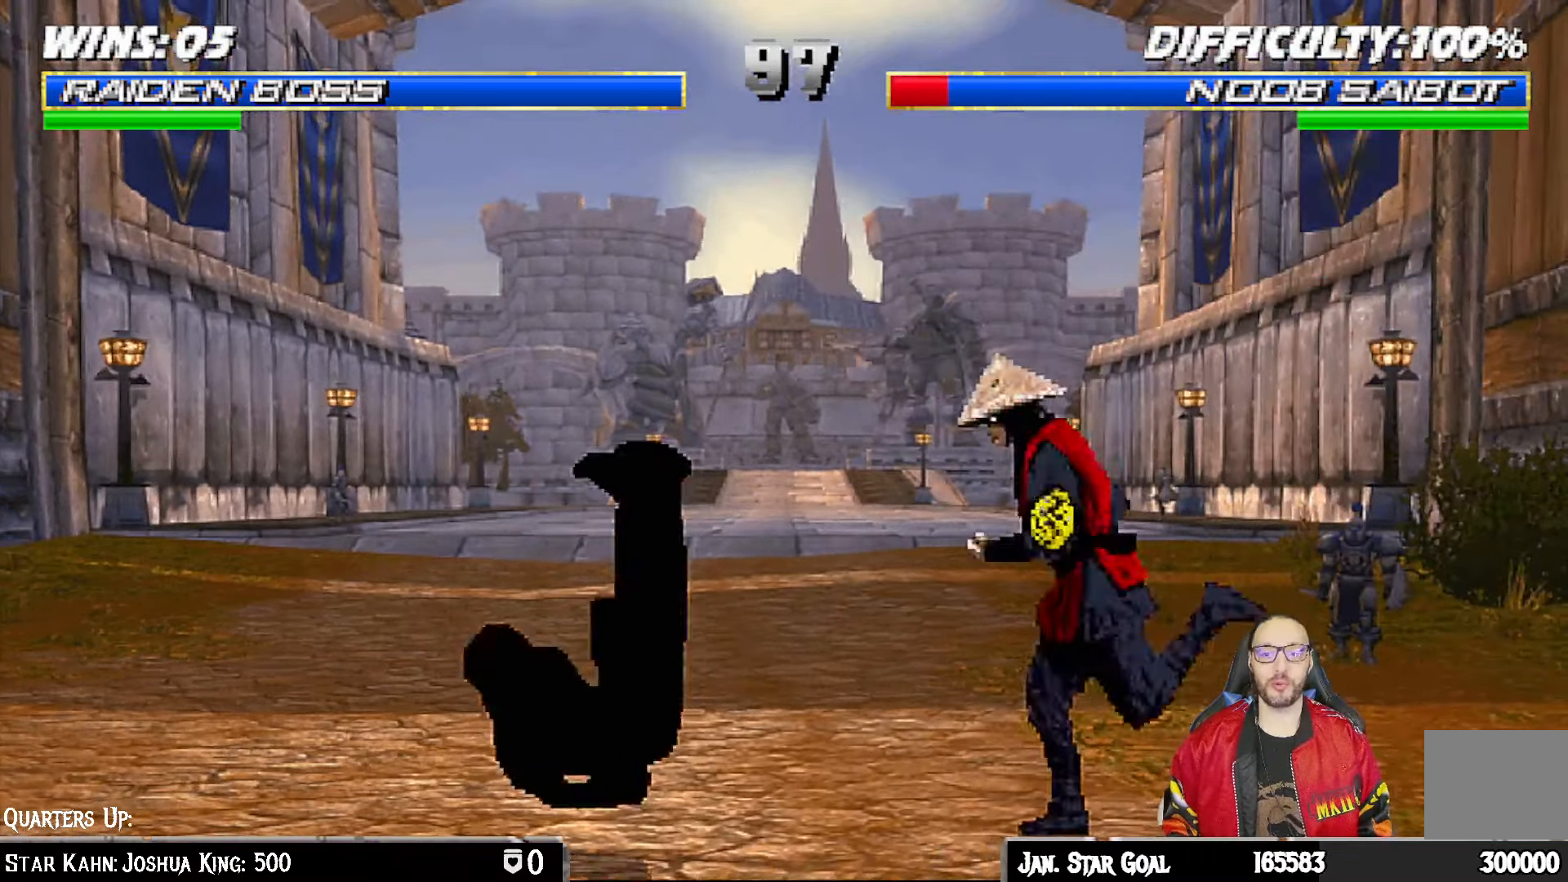
{"buttons": ["L1", "DPAD_RIGHT"], "left_stick": "center", "right_stick": "center", "events": [[50, "DPAD_UP", "down"], [117, "DPAD_LEFT", "up"], [150, "DPAD_RIGHT", "down"], [233, "DPAD_UP", "up"]]}
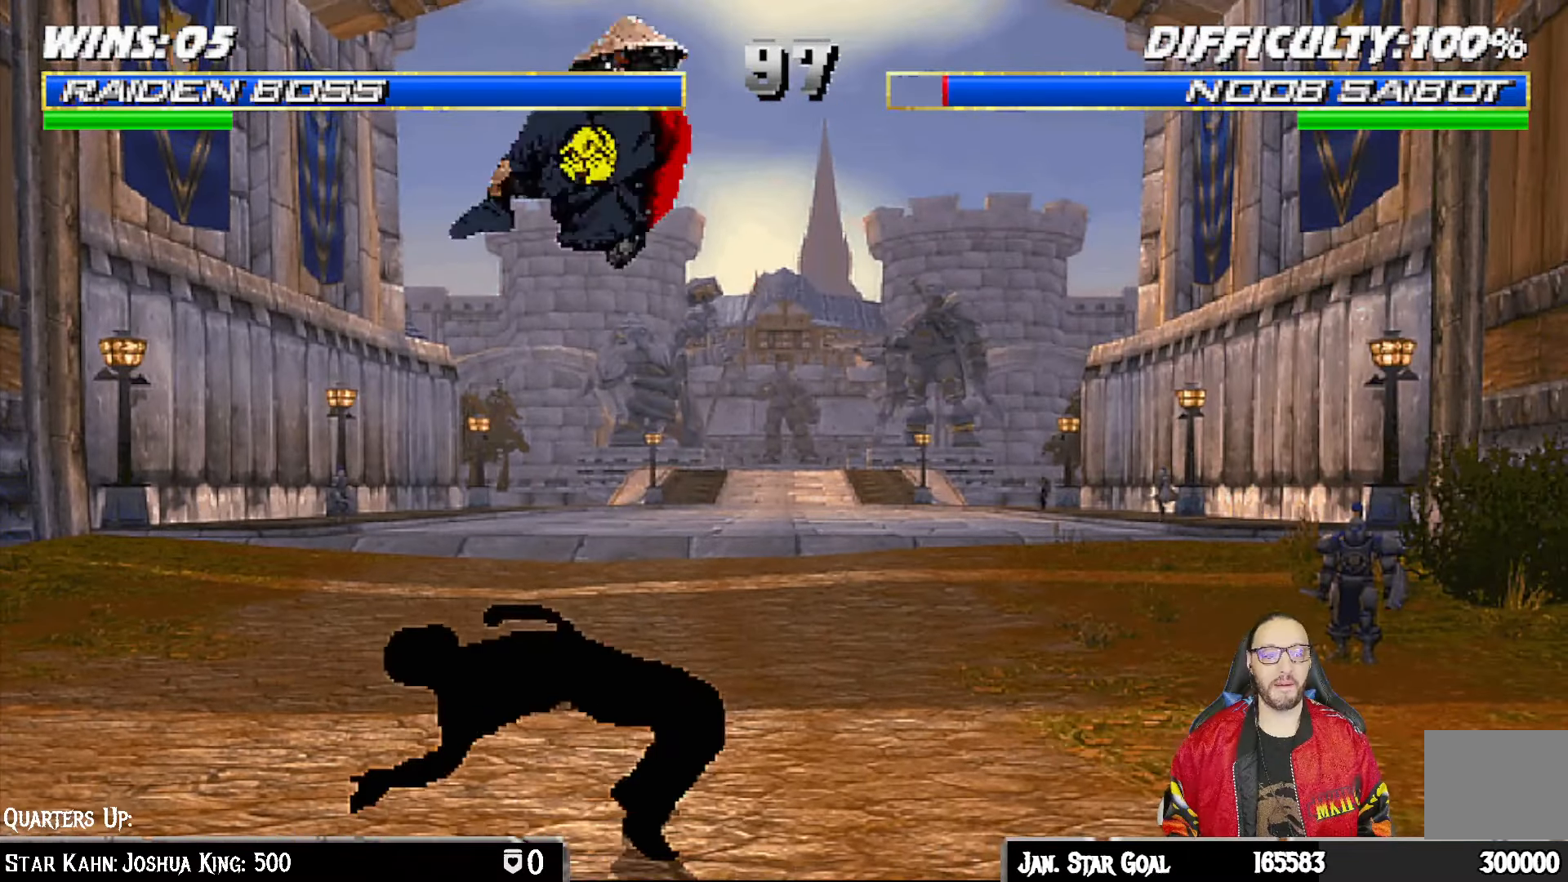
{"buttons": ["SQUARE", "L1", "DPAD_DOWN"], "left_stick": "center", "right_stick": "center", "events": [[33, "SQUARE", "down"], [133, "SQUARE", "up"], [200, "DPAD_DOWN", "down"], [200, "DPAD_RIGHT", "up"], [217, "SQUARE", "down"], [283, "SQUARE", "up"], [367, "SQUARE", "down"], [467, "SQUARE", "up"], [500, "SQUARE", "down"]]}
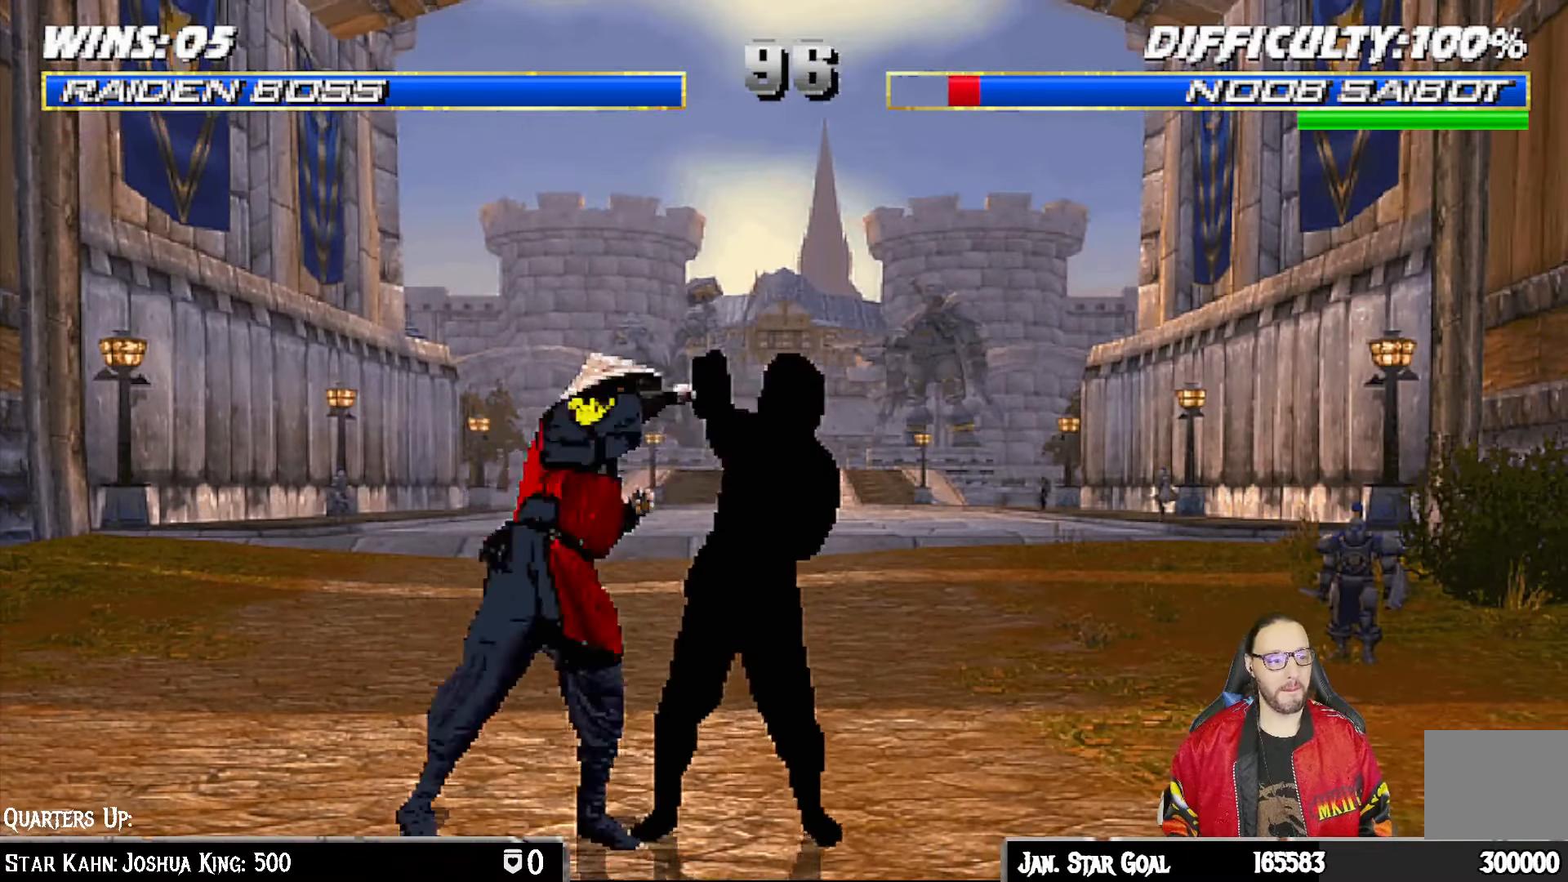
{"buttons": ["CROSS", "L1", "DPAD_DOWN", "DPAD_RIGHT"], "left_stick": "center", "right_stick": "center", "events": [[33, "CROSS", "down"], [33, "SQUARE", "up"], [100, "CROSS", "up"], [167, "CROSS", "down"], [250, "CROSS", "up"], [300, "DPAD_RIGHT", "down"], [317, "CROSS", "down"]]}
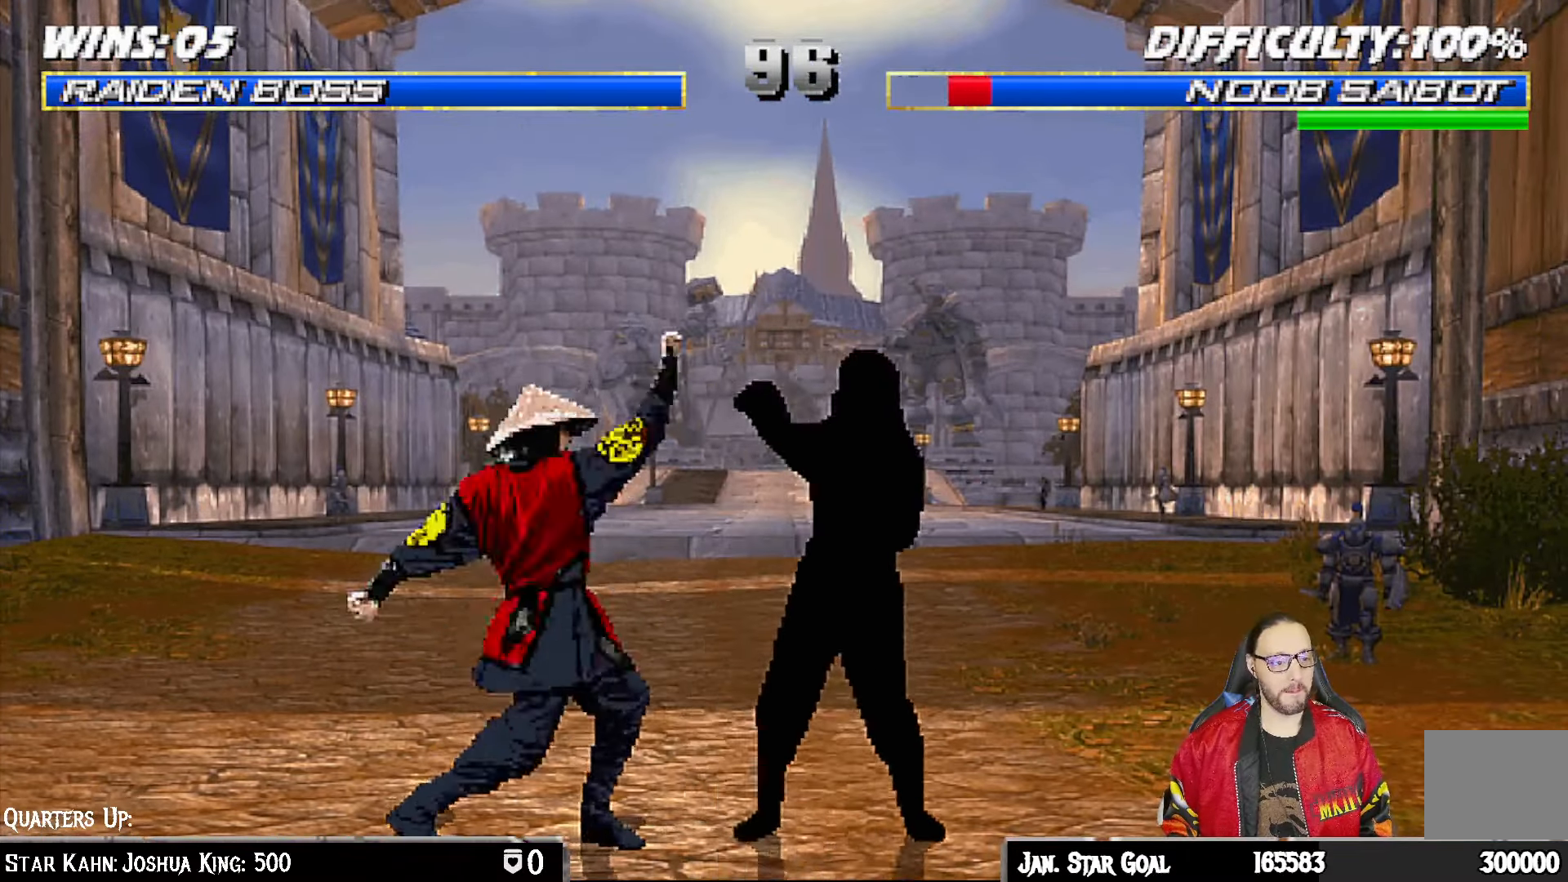
{"buttons": ["DPAD_DOWN"], "left_stick": "center", "right_stick": "center", "events": [[67, "DPAD_RIGHT", "up"], [100, "DPAD_DOWN", "up"], [117, "L1", "up"], [183, "CROSS", "up"], [483, "DPAD_DOWN", "down"]]}
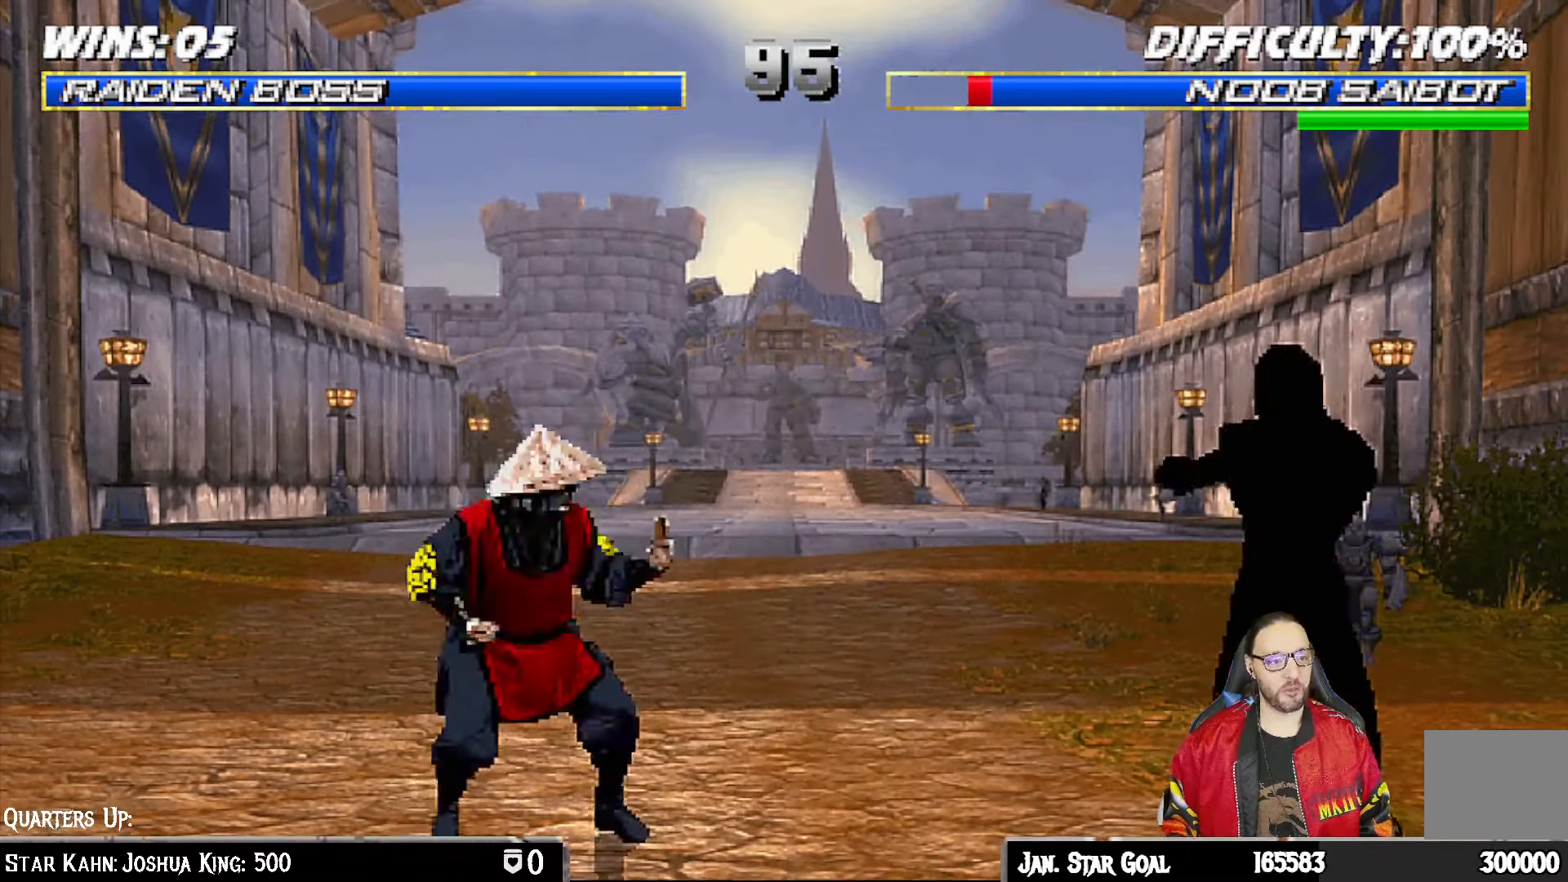
{"buttons": ["SQUARE", "L1", "DPAD_LEFT"], "left_stick": "center", "right_stick": "center", "events": [[50, "DPAD_DOWN", "up"], [50, "DPAD_RIGHT", "down"], [67, "DPAD_RIGHT", "up"], [67, "DPAD_UP", "down"], [183, "DPAD_UP", "up"], [333, "L1", "down"], [350, "DPAD_LEFT", "down"], [417, "SQUARE", "down"]]}
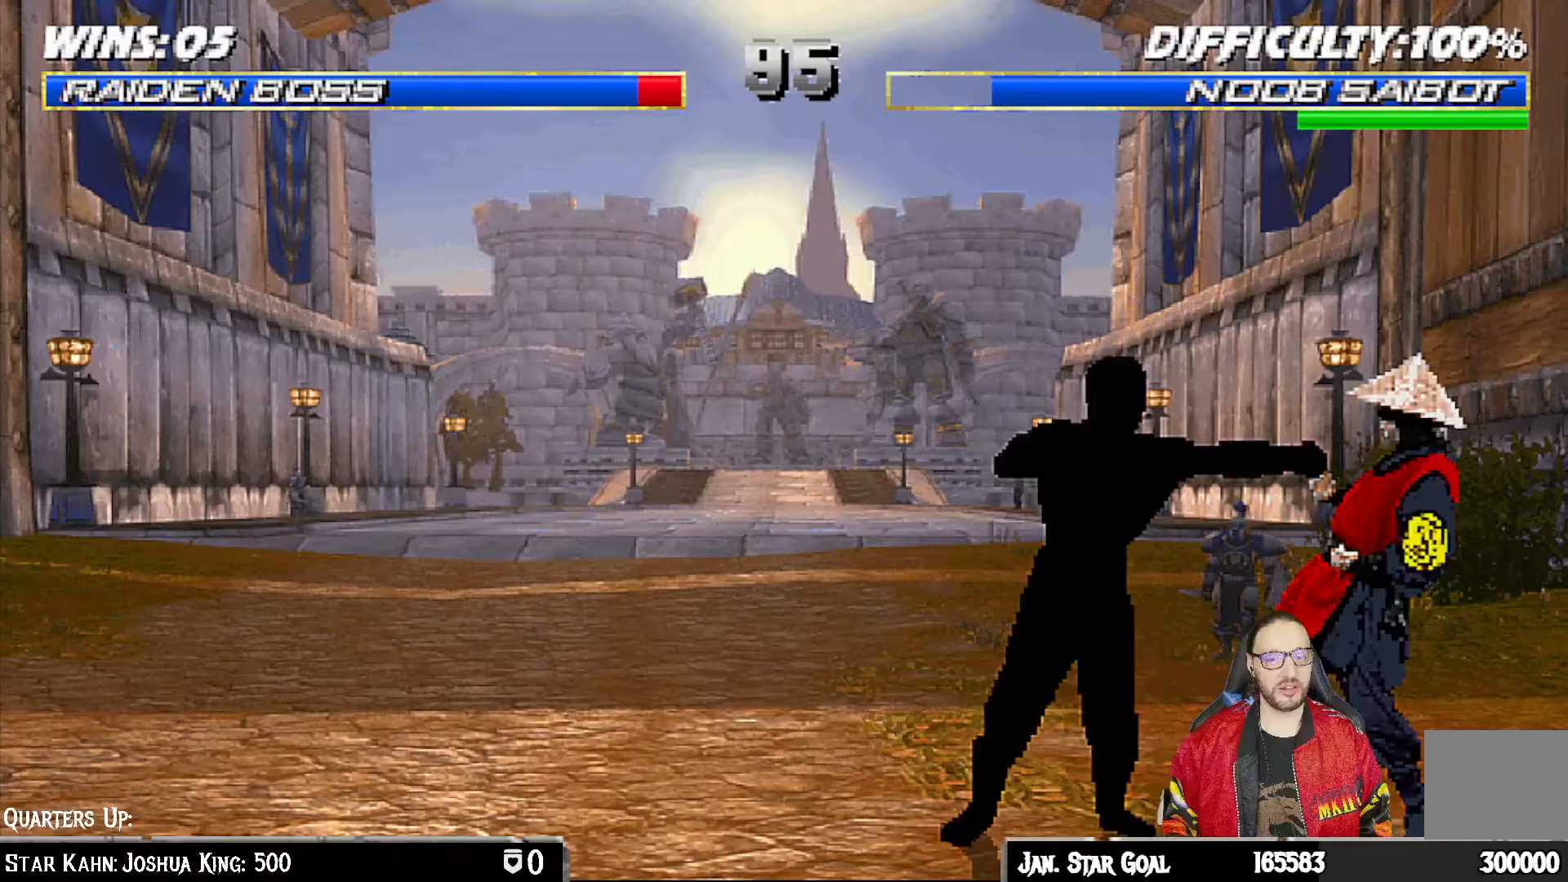
{"buttons": ["L1", "R1", "DPAD_DOWN", "DPAD_RIGHT"], "left_stick": "center", "right_stick": "center", "events": [[17, "SQUARE", "up"], [67, "DPAD_LEFT", "up"], [83, "SQUARE", "down"], [117, "DPAD_DOWN", "down"], [133, "DPAD_RIGHT", "down"], [133, "SQUARE", "up"], [167, "R1", "down"]]}
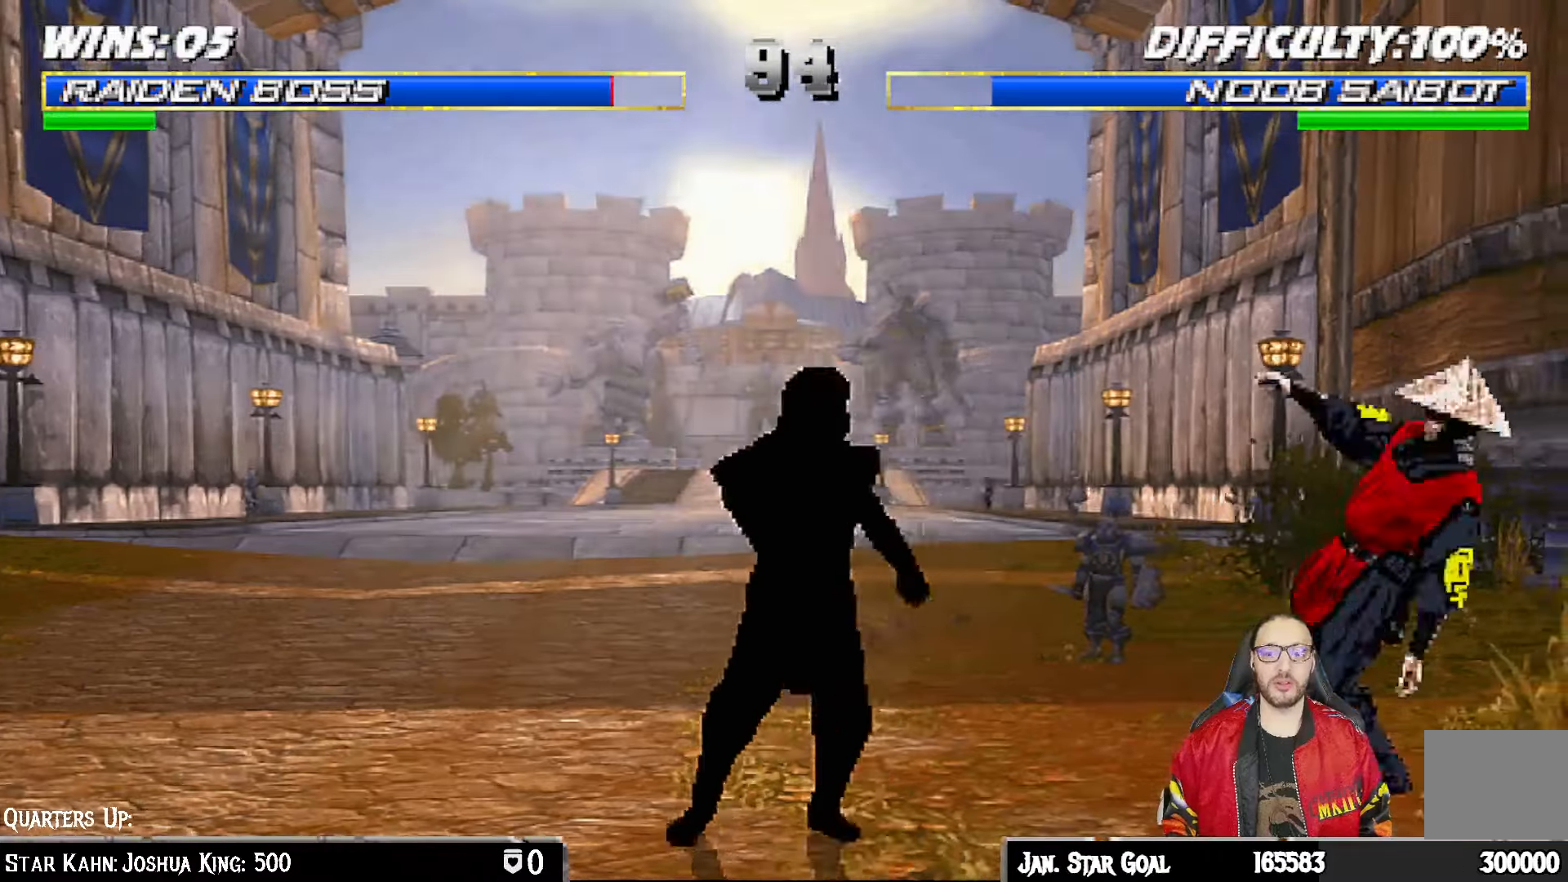
{"buttons": ["L1", "R1", "DPAD_DOWN", "DPAD_RIGHT"], "left_stick": "center", "right_stick": "center", "events": []}
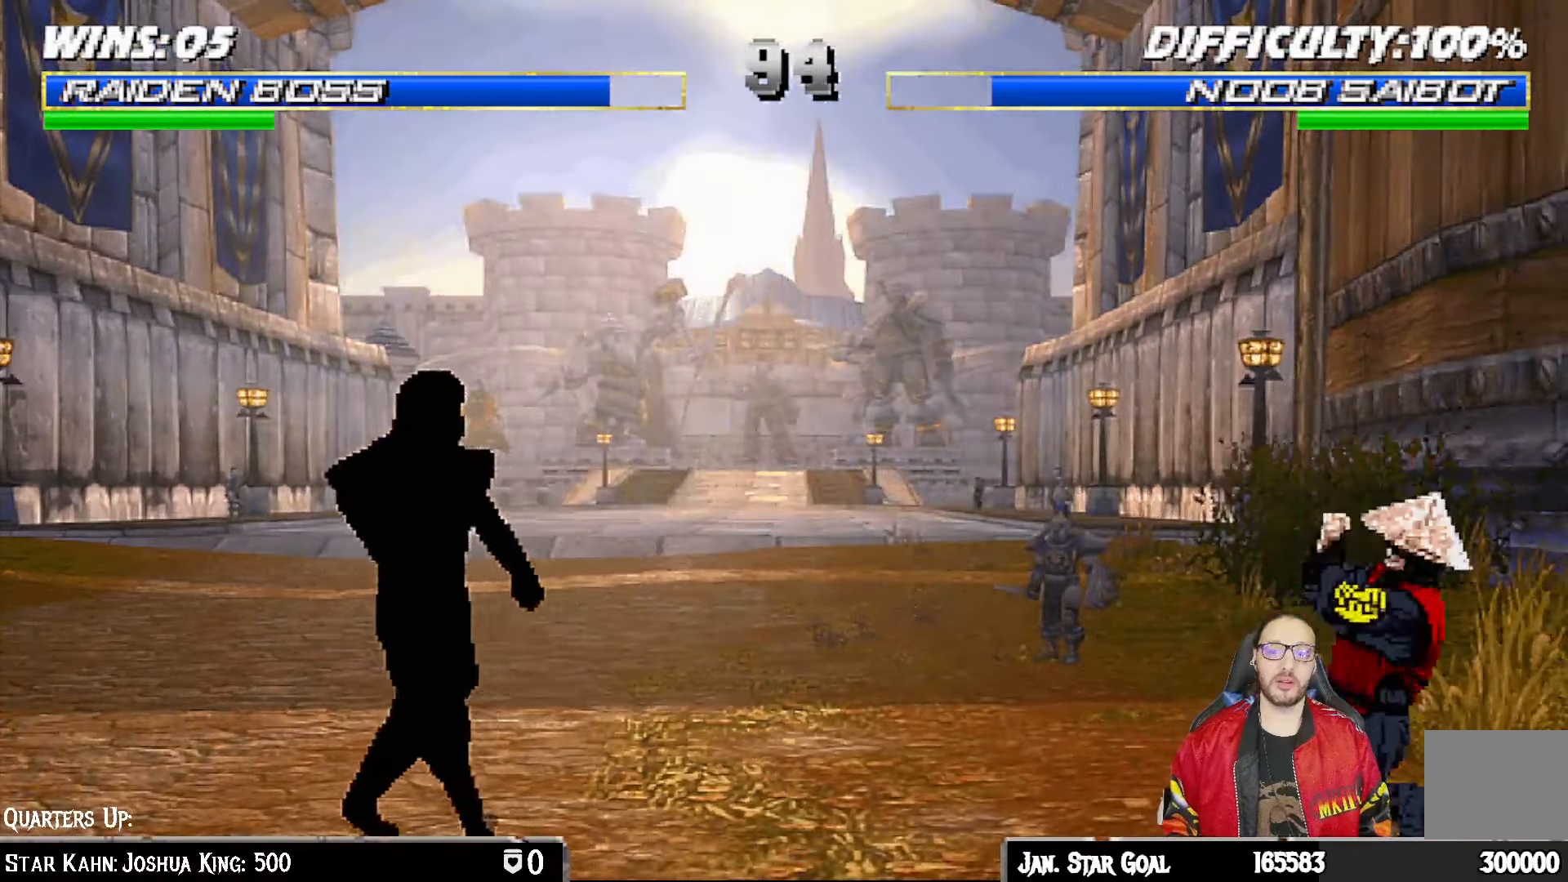
{"buttons": ["L1", "DPAD_UP", "DPAD_LEFT"], "left_stick": "center", "right_stick": "center", "events": [[117, "DPAD_DOWN", "up"], [133, "DPAD_RIGHT", "up"], [133, "L1", "up"], [167, "R1", "up"], [350, "L1", "down"], [367, "DPAD_LEFT", "down"], [367, "DPAD_UP", "down"]]}
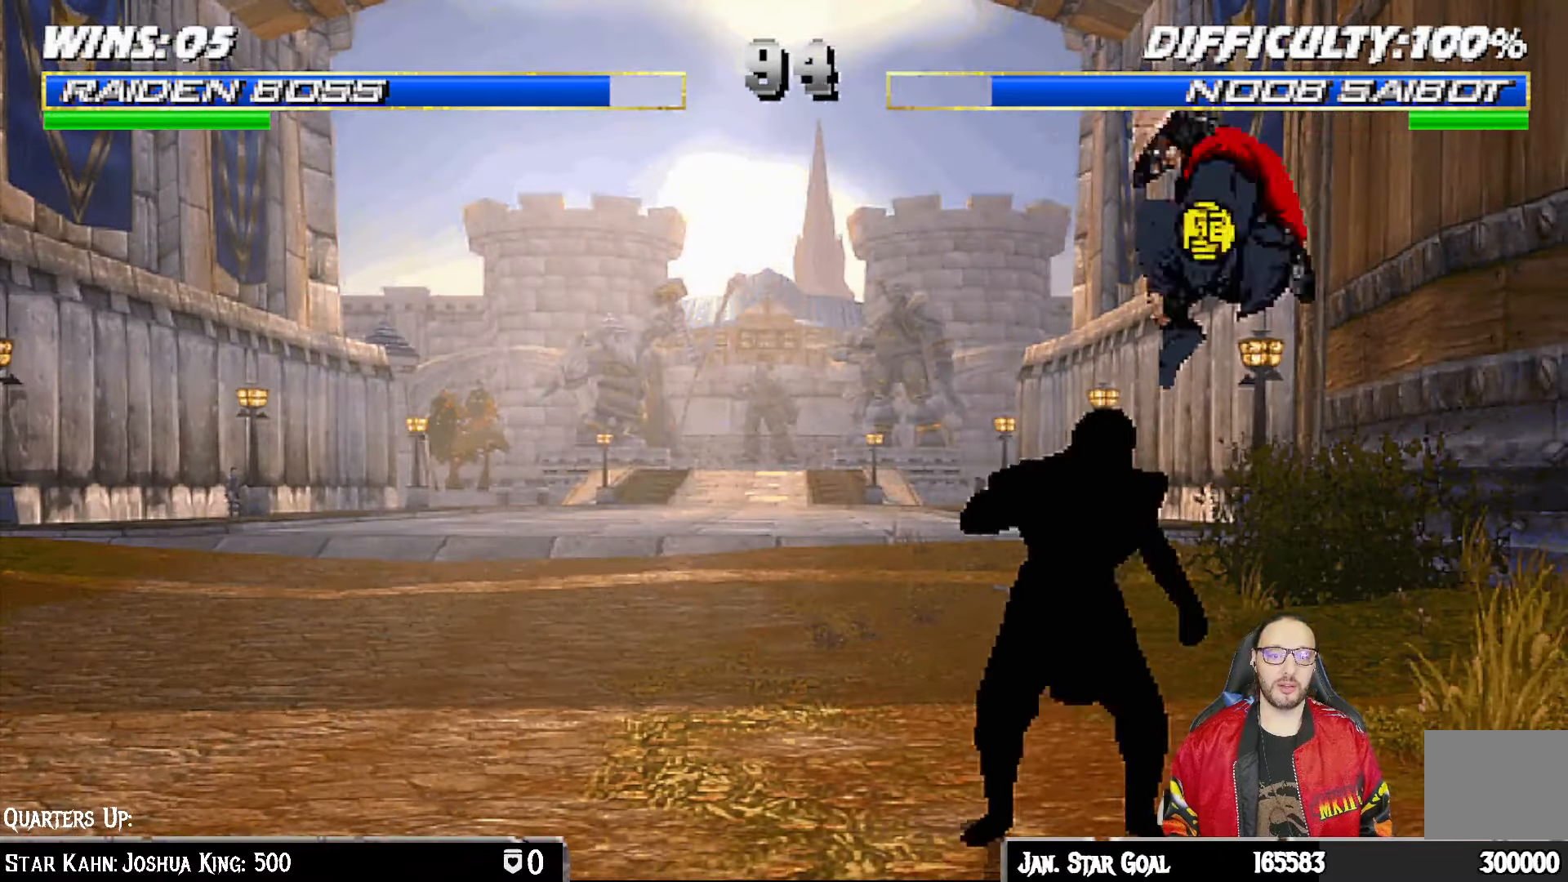
{"buttons": [], "left_stick": "center", "right_stick": "center", "events": [[100, "DPAD_LEFT", "up"], [117, "DPAD_RIGHT", "down"], [117, "DPAD_UP", "up"], [300, "SQUARE", "down"], [317, "DPAD_RIGHT", "up"], [383, "L1", "up"], [417, "SQUARE", "up"]]}
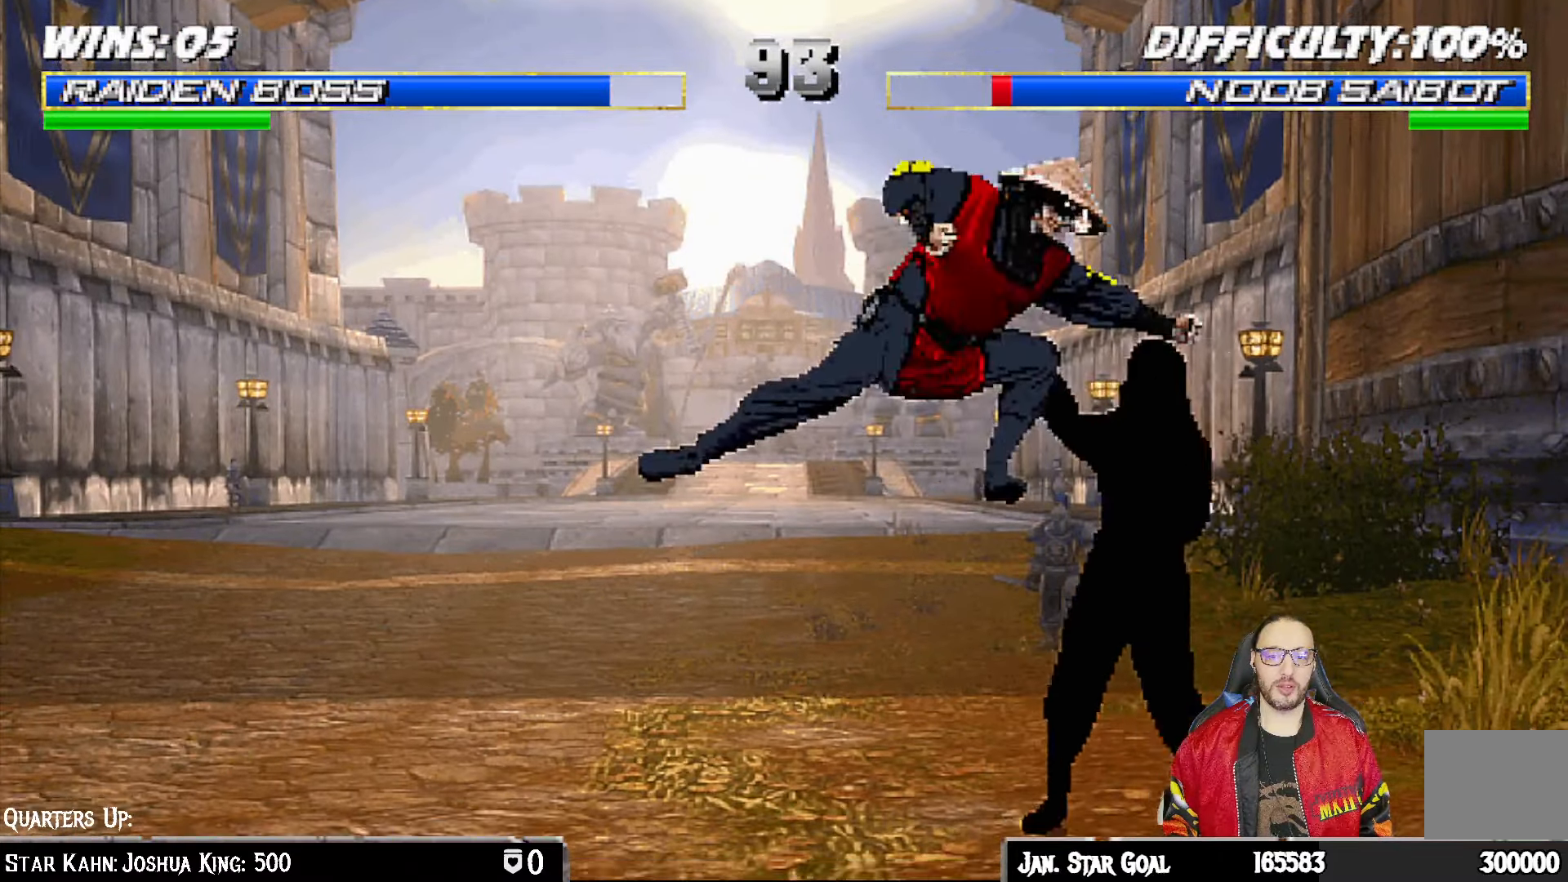
{"buttons": ["L1", "DPAD_LEFT"], "left_stick": "center", "right_stick": "center", "events": [[200, "L1", "down"], [217, "DPAD_RIGHT", "down"], [233, "DPAD_UP", "down"], [433, "DPAD_RIGHT", "up"], [450, "DPAD_UP", "up"], [500, "DPAD_LEFT", "down"]]}
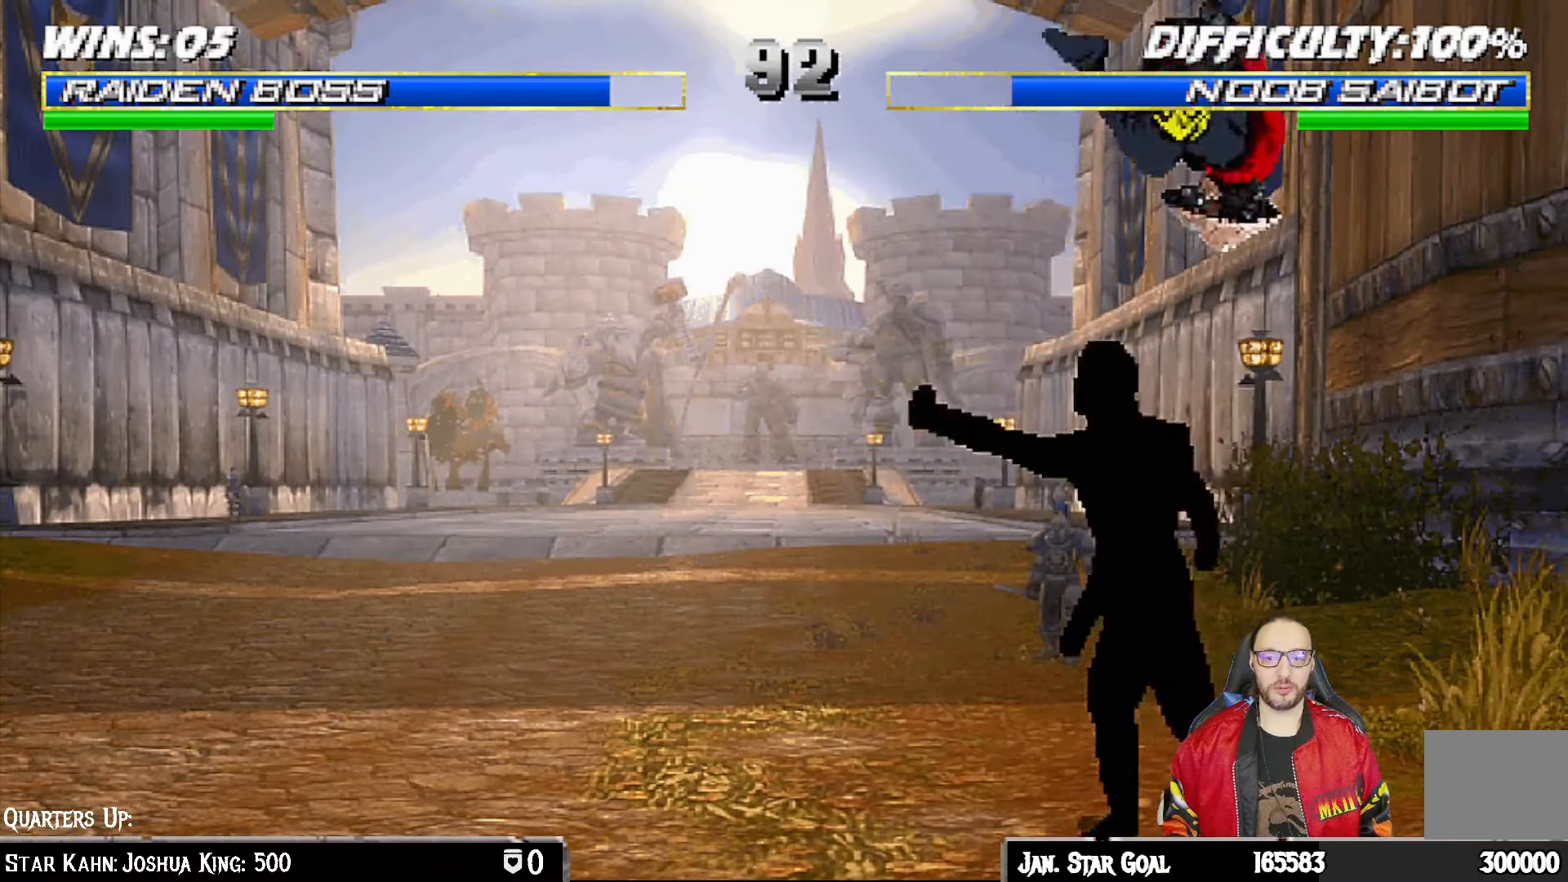
{"buttons": ["SQUARE", "L1", "DPAD_DOWN"], "left_stick": "center", "right_stick": "center", "events": [[133, "DPAD_DOWN", "down"], [150, "DPAD_LEFT", "up"], [150, "SQUARE", "down"], [250, "SQUARE", "up"], [283, "DPAD_DOWN", "up"], [317, "L1", "up"], [400, "SQUARE", "down"], [433, "L1", "down"], [450, "DPAD_DOWN", "down"]]}
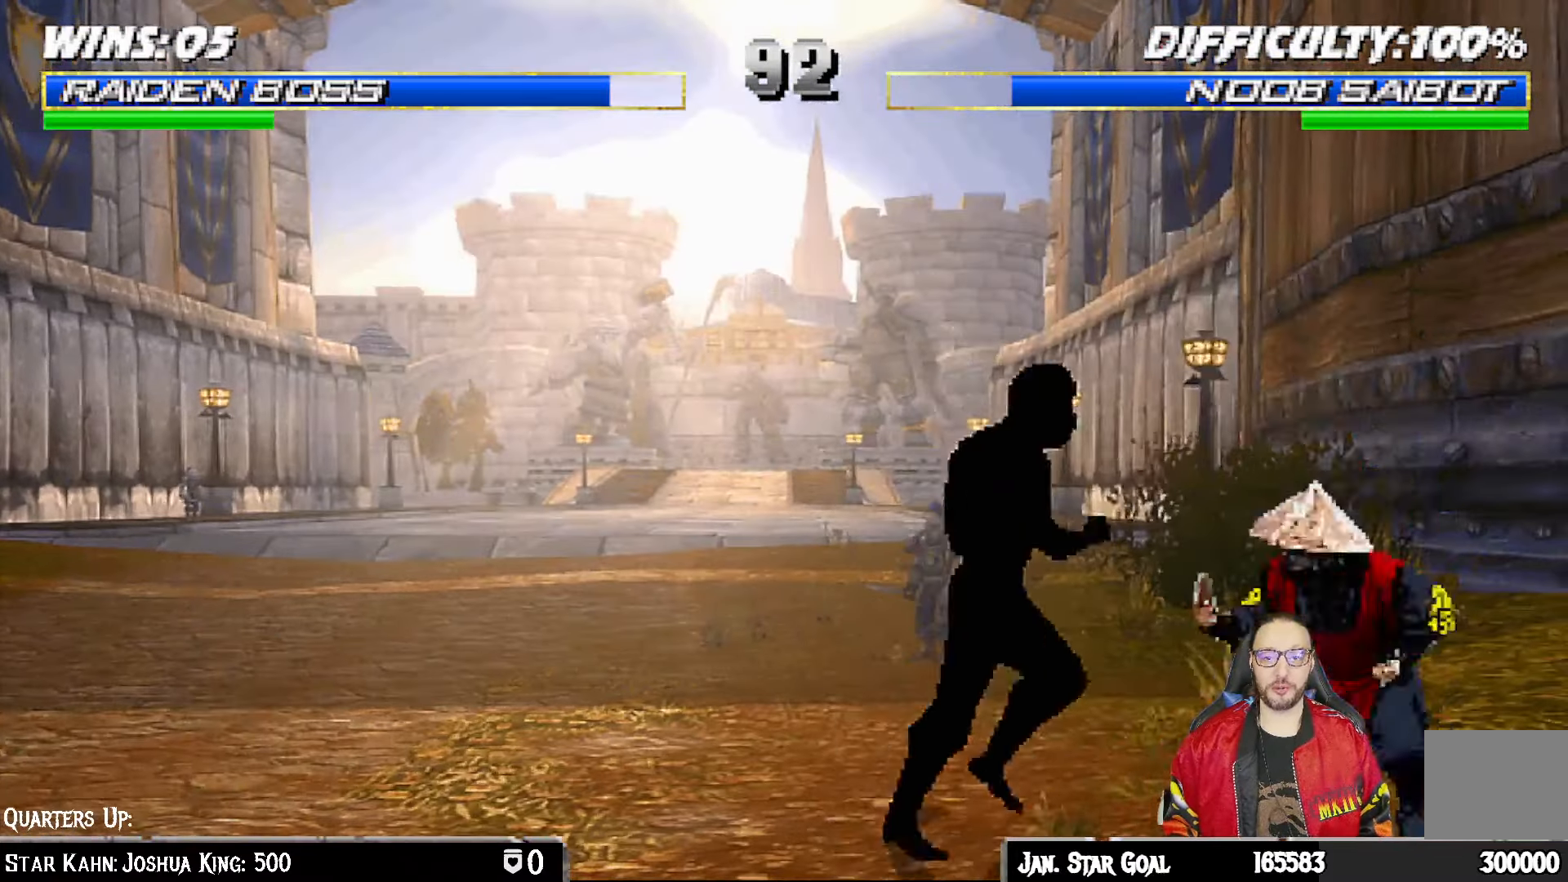
{"buttons": ["L1", "R1", "DPAD_DOWN", "DPAD_RIGHT"], "left_stick": "center", "right_stick": "center", "events": [[17, "SQUARE", "up"], [83, "SQUARE", "down"], [183, "SQUARE", "up"], [283, "R1", "down"], [367, "DPAD_RIGHT", "down"]]}
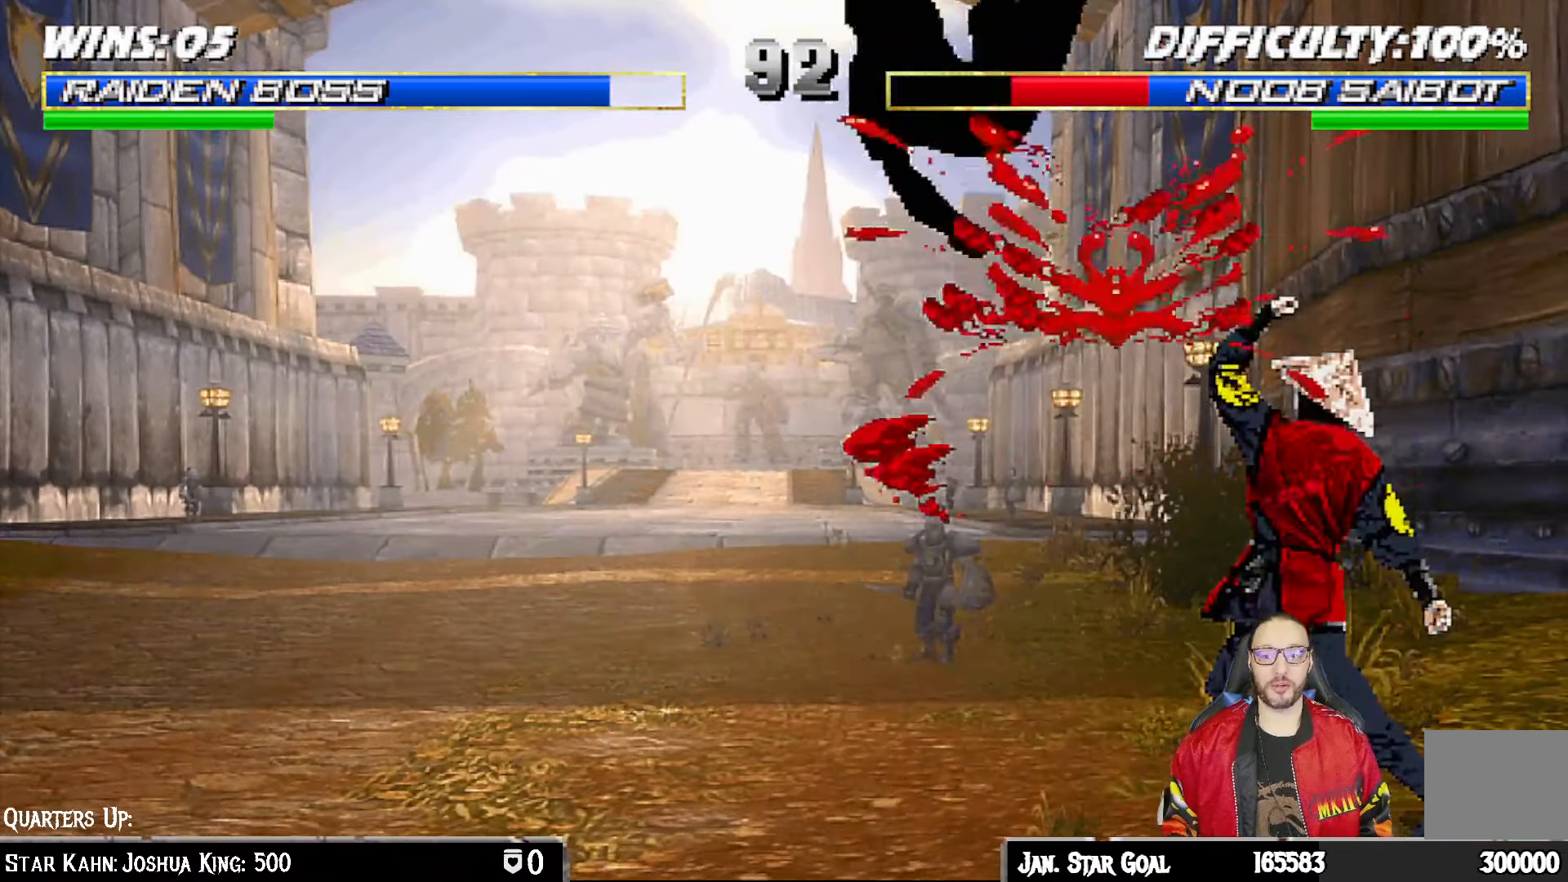
{"buttons": [], "left_stick": "center", "right_stick": "center", "events": [[117, "DPAD_RIGHT", "up"], [133, "DPAD_DOWN", "up"], [167, "L1", "up"], [167, "R1", "up"]]}
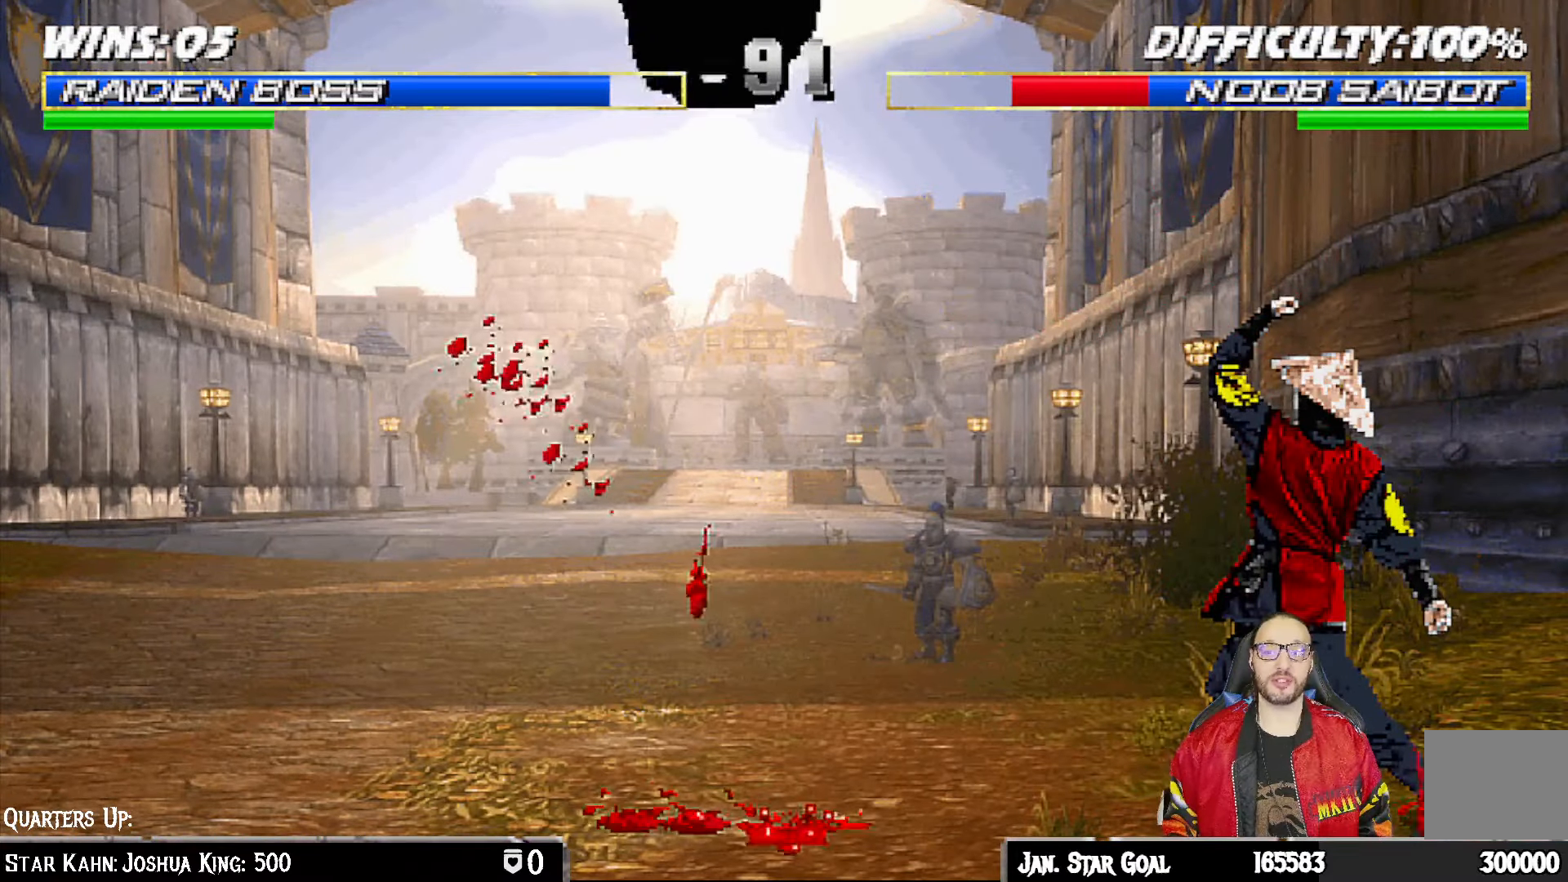
{"buttons": ["L1", "DPAD_LEFT"], "left_stick": "center", "right_stick": "center", "events": [[483, "L1", "down"], [500, "DPAD_LEFT", "down"]]}
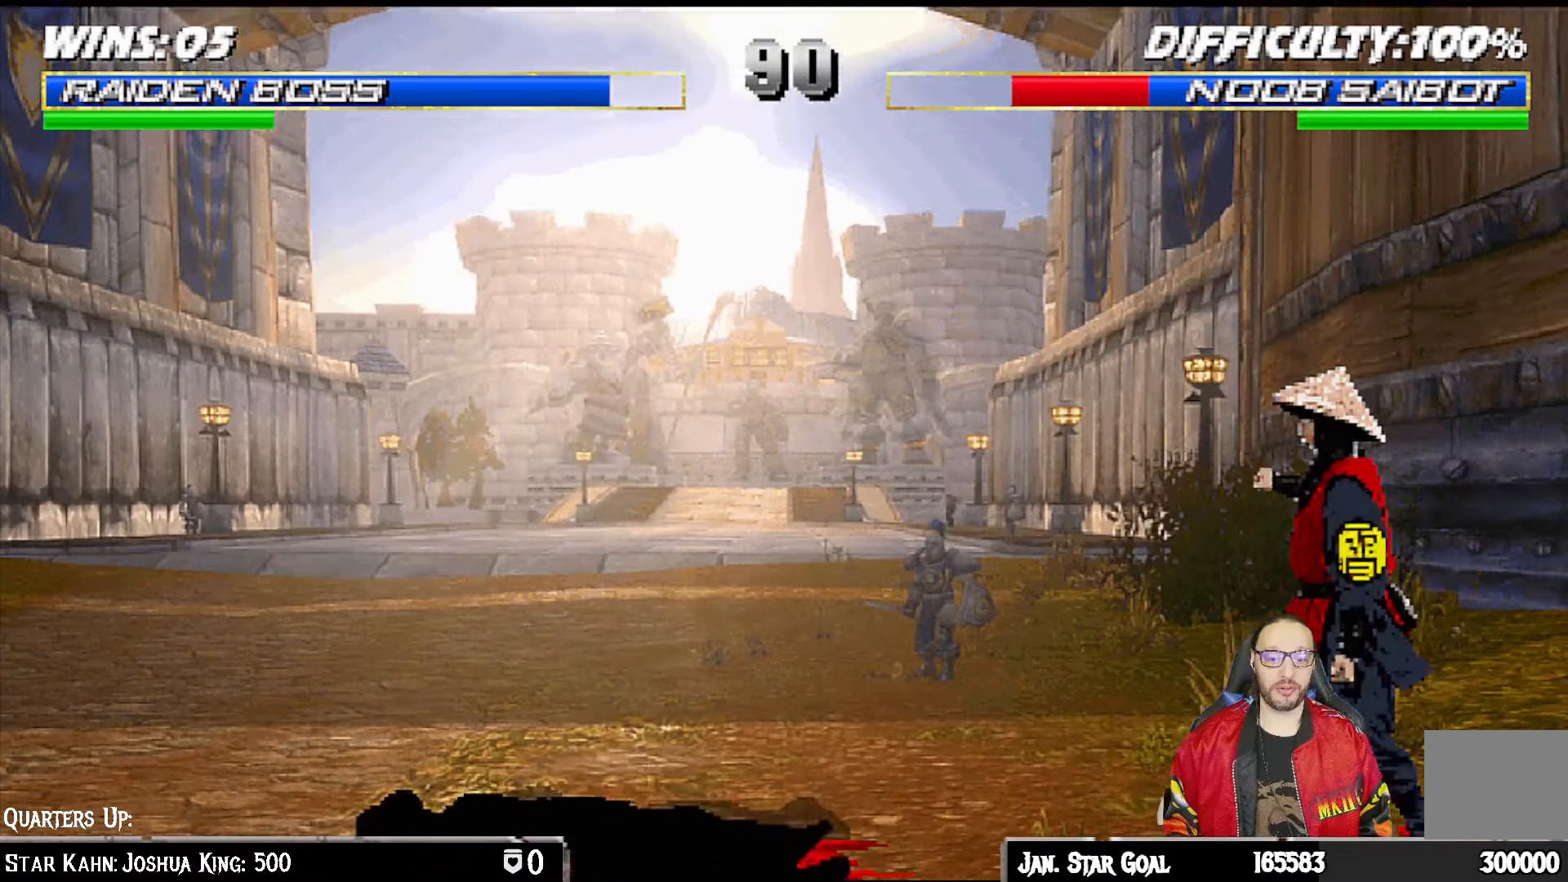
{"buttons": ["SQUARE", "L1"], "left_stick": "center", "right_stick": "center", "events": [[17, "DPAD_UP", "down"], [400, "DPAD_UP", "up"], [417, "DPAD_LEFT", "up"], [433, "SQUARE", "down"]]}
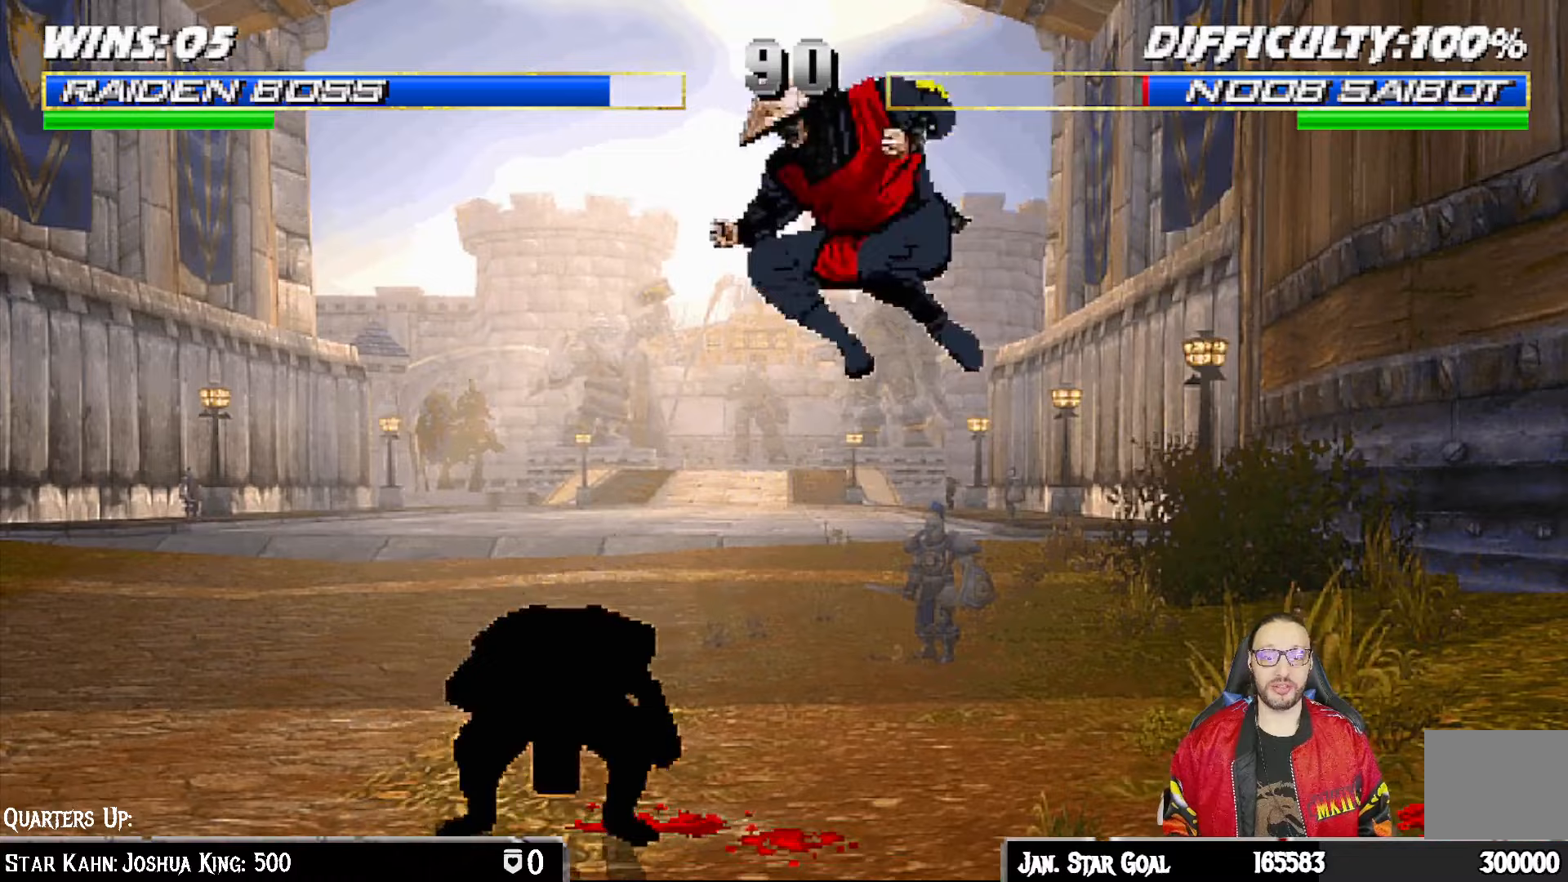
{"buttons": ["L1", "DPAD_RIGHT"], "left_stick": "center", "right_stick": "center", "events": [[33, "DPAD_RIGHT", "down"], [33, "SQUARE", "up"], [117, "CIRCLE", "down"], [133, "TRIANGLE", "down"], [183, "TRIANGLE", "up"], [200, "CIRCLE", "up"], [267, "CIRCLE", "down"], [283, "TRIANGLE", "down"], [333, "CIRCLE", "up"], [333, "TRIANGLE", "up"], [417, "CIRCLE", "down"], [417, "TRIANGLE", "down"], [483, "CIRCLE", "up"], [483, "TRIANGLE", "up"]]}
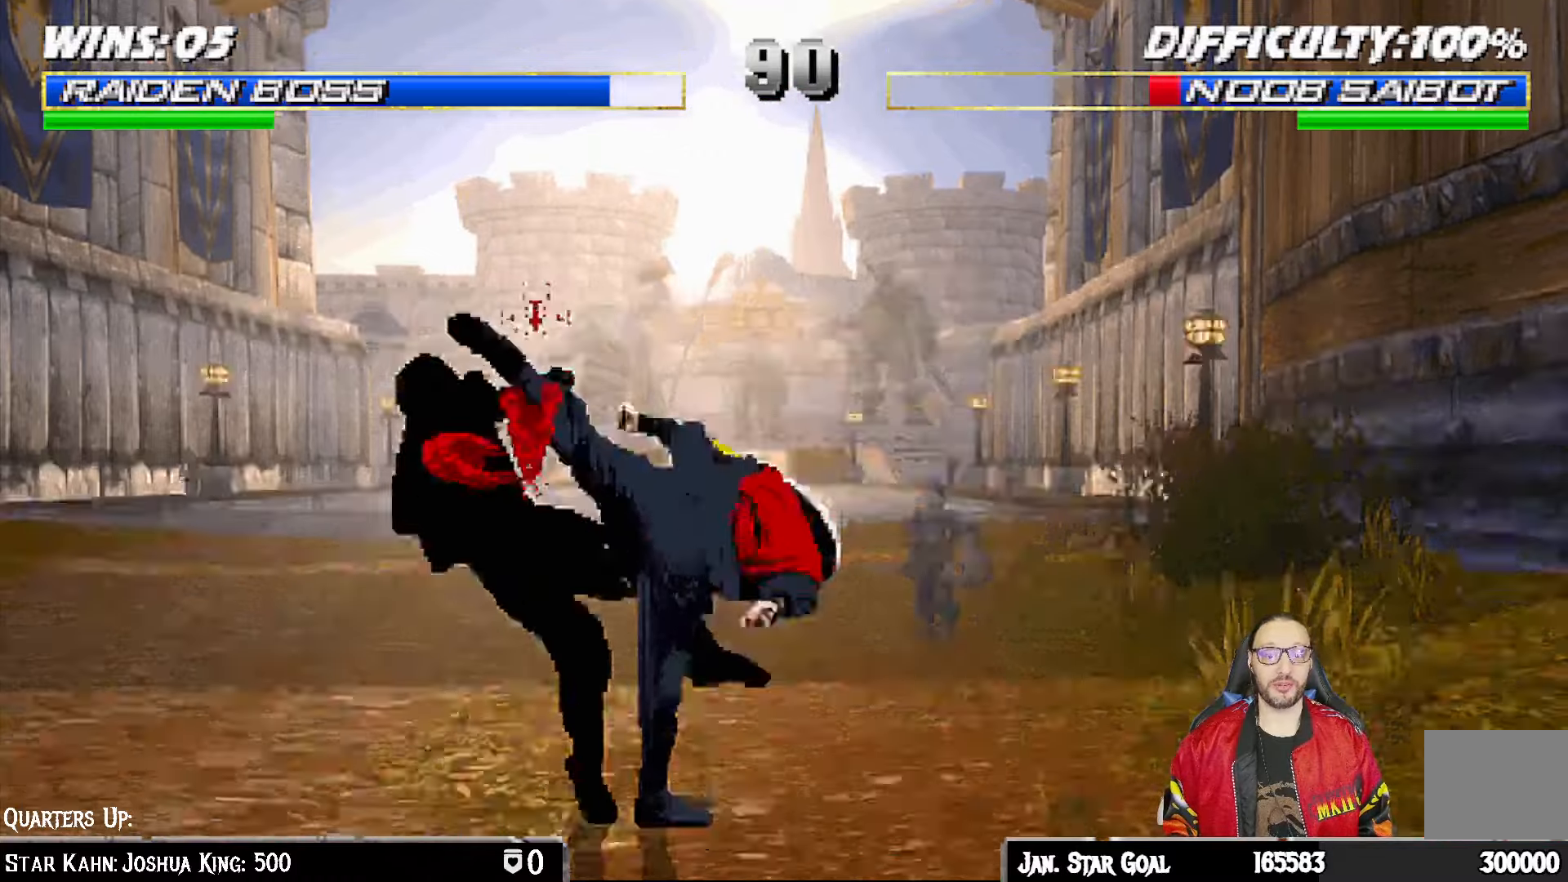
{"buttons": ["DPAD_LEFT"], "left_stick": "center", "right_stick": "center", "events": [[67, "CIRCLE", "down"], [67, "TRIANGLE", "down"], [167, "CIRCLE", "up"], [183, "TRIANGLE", "up"], [217, "DPAD_RIGHT", "up"], [233, "L1", "up"], [500, "DPAD_LEFT", "down"]]}
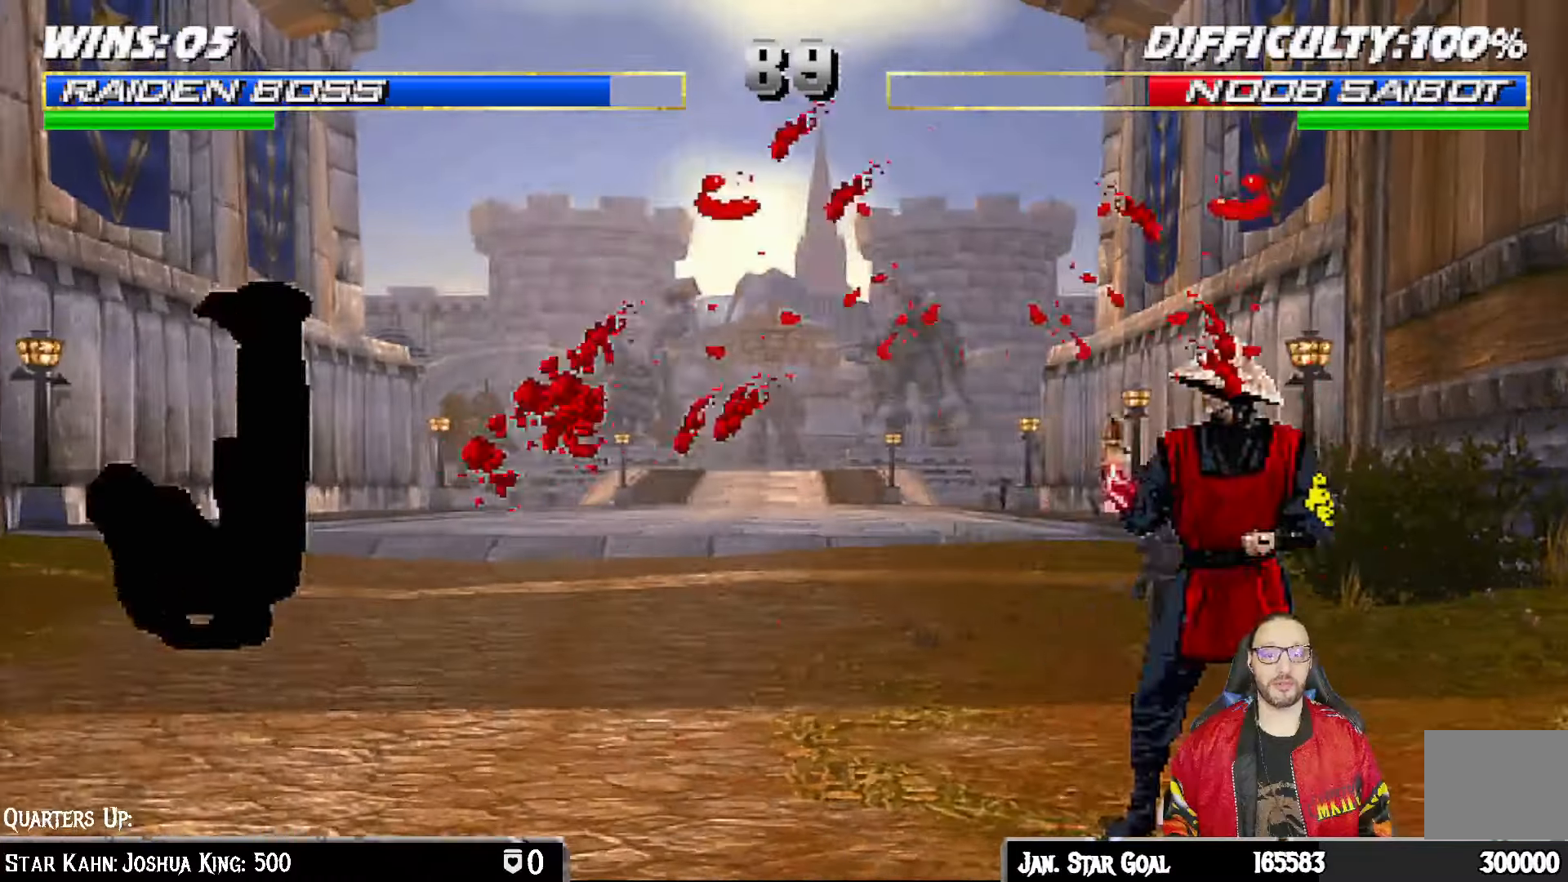
{"buttons": ["L1", "DPAD_UP", "DPAD_LEFT"], "left_stick": "center", "right_stick": "center", "events": [[17, "L1", "down"], [483, "DPAD_UP", "down"]]}
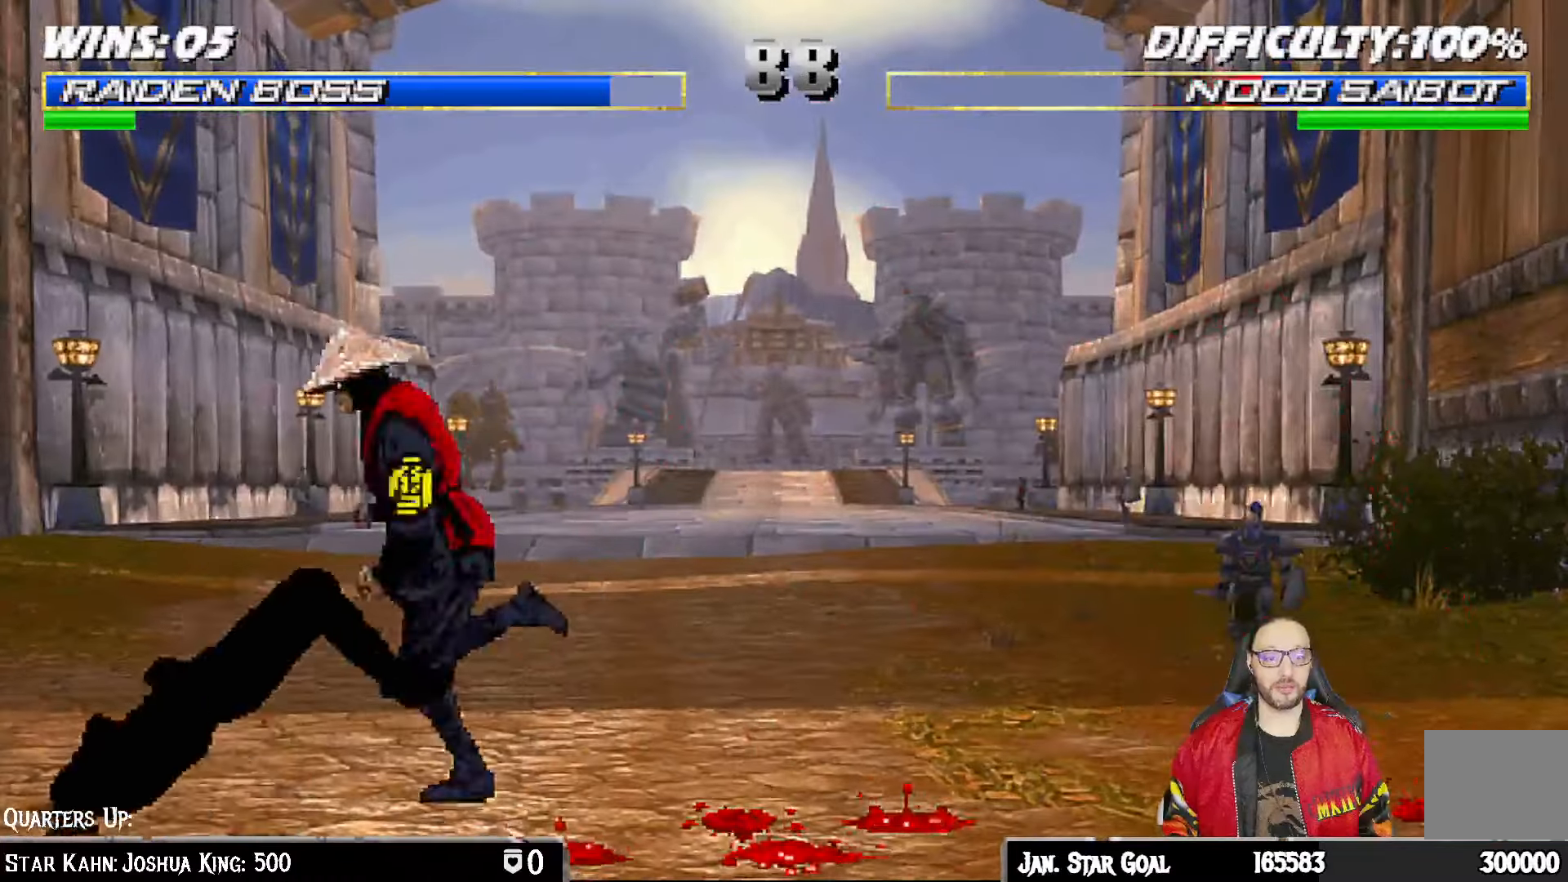
{"buttons": ["SQUARE", "L1", "DPAD_DOWN"], "left_stick": "center", "right_stick": "center", "events": [[33, "DPAD_LEFT", "up"], [50, "DPAD_RIGHT", "down"], [133, "DPAD_UP", "up"], [283, "DPAD_RIGHT", "up"], [400, "DPAD_DOWN", "down"], [417, "SQUARE", "down"]]}
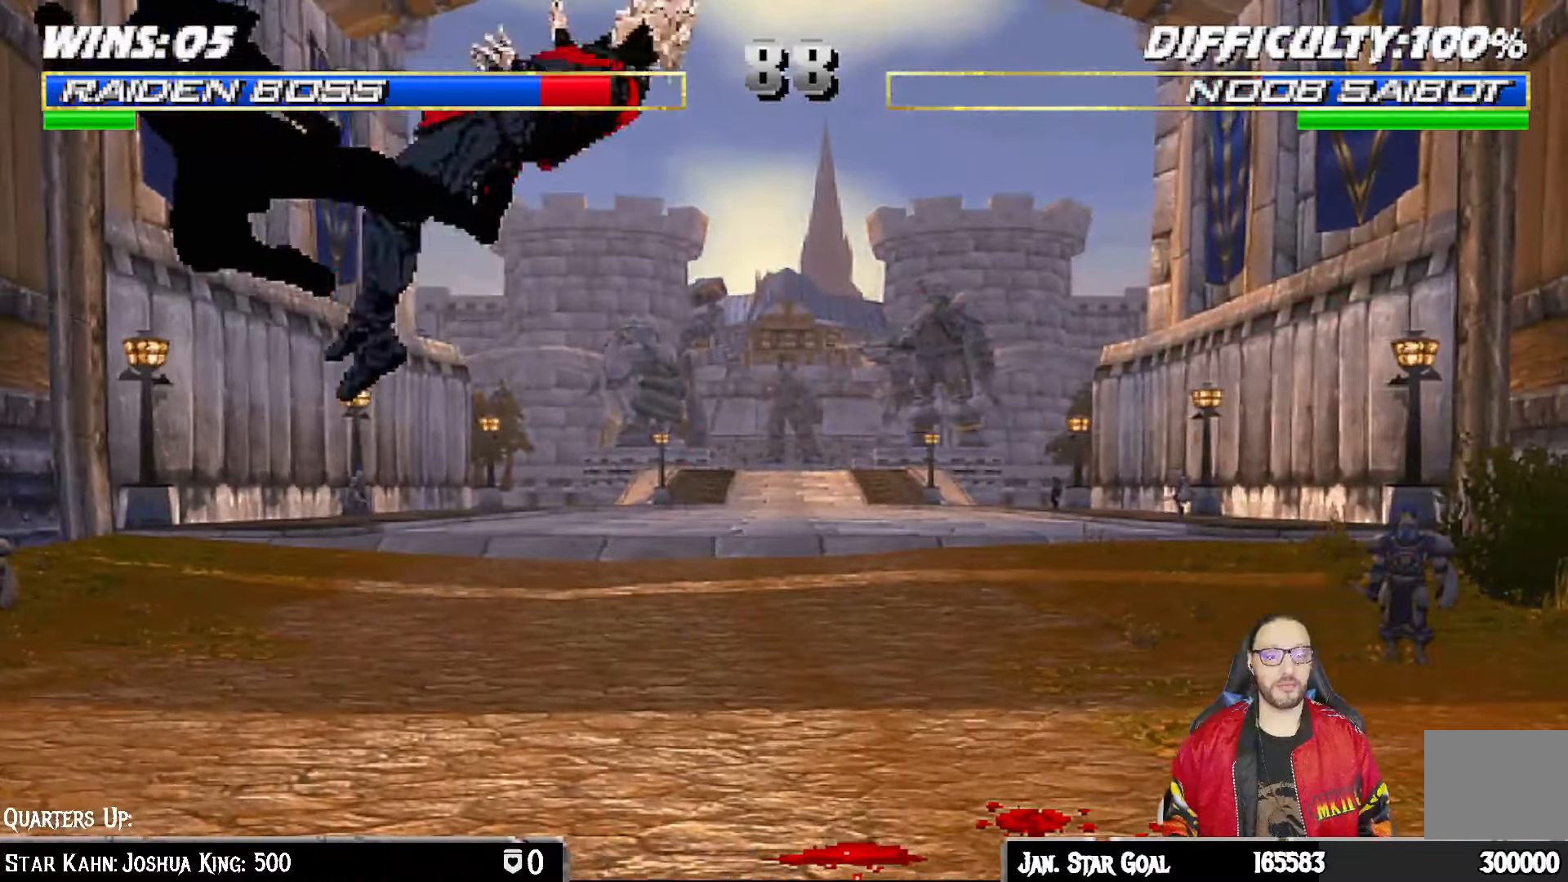
{"buttons": ["L1", "R1", "DPAD_RIGHT"], "left_stick": "center", "right_stick": "center", "events": [[33, "DPAD_DOWN", "up"], [33, "SQUARE", "up"], [83, "L1", "up"], [150, "R1", "down"], [217, "DPAD_DOWN", "down"], [233, "L1", "down"], [250, "DPAD_RIGHT", "down"], [250, "R1", "up"], [333, "R1", "down"], [467, "DPAD_DOWN", "up"]]}